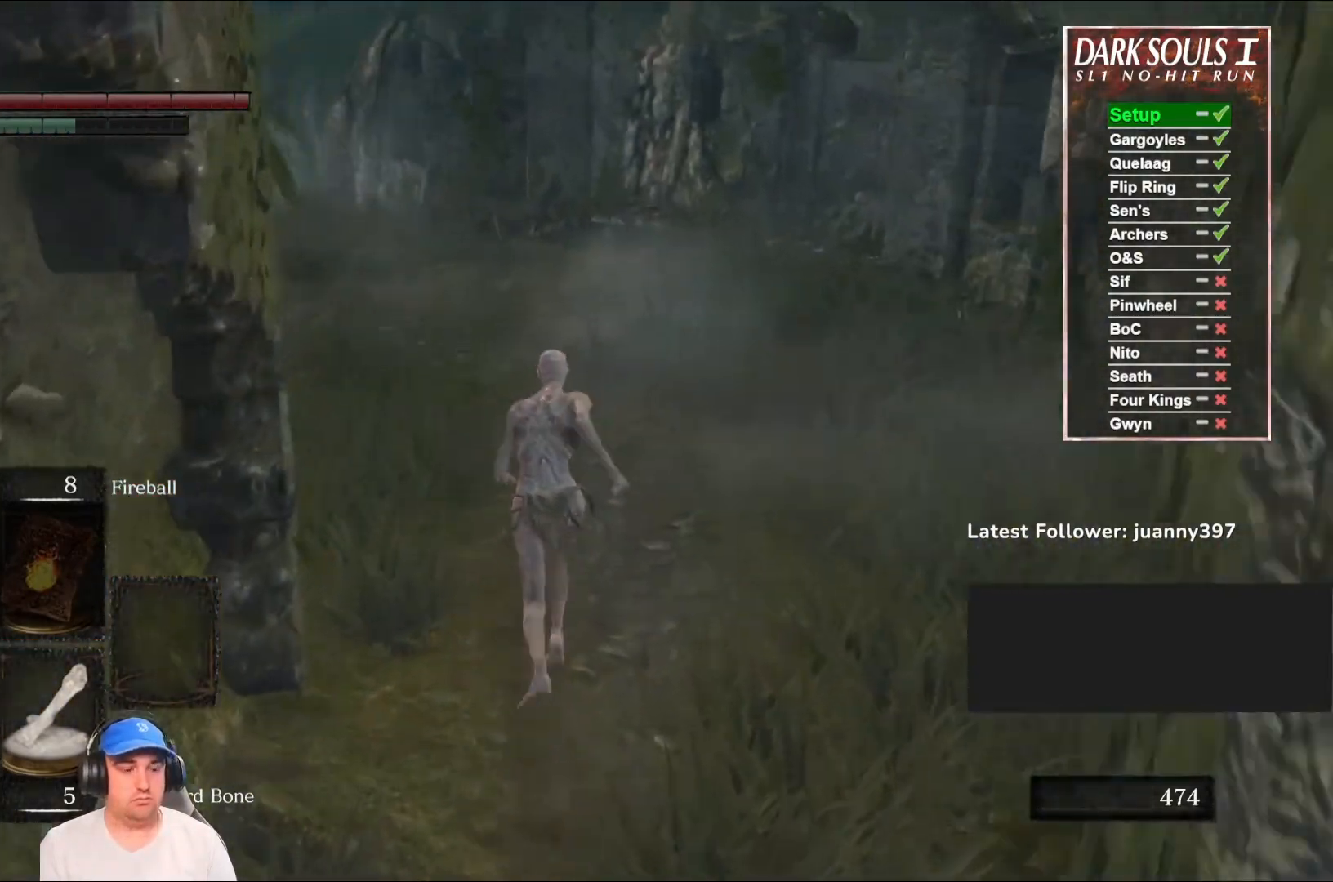
Gameplay with a controller (Xbox layout); each line is a JSON object with the inputs held at the frame after it. "events" lists button and stick changes between this image and that frame as [ms after this image, input, new state], when the widget could be followed in between.
{"buttons": ["B"], "left_stick": "up", "right_stick": "center", "events": [[167, "right_stick", "down"], [333, "right_stick", "center"]]}
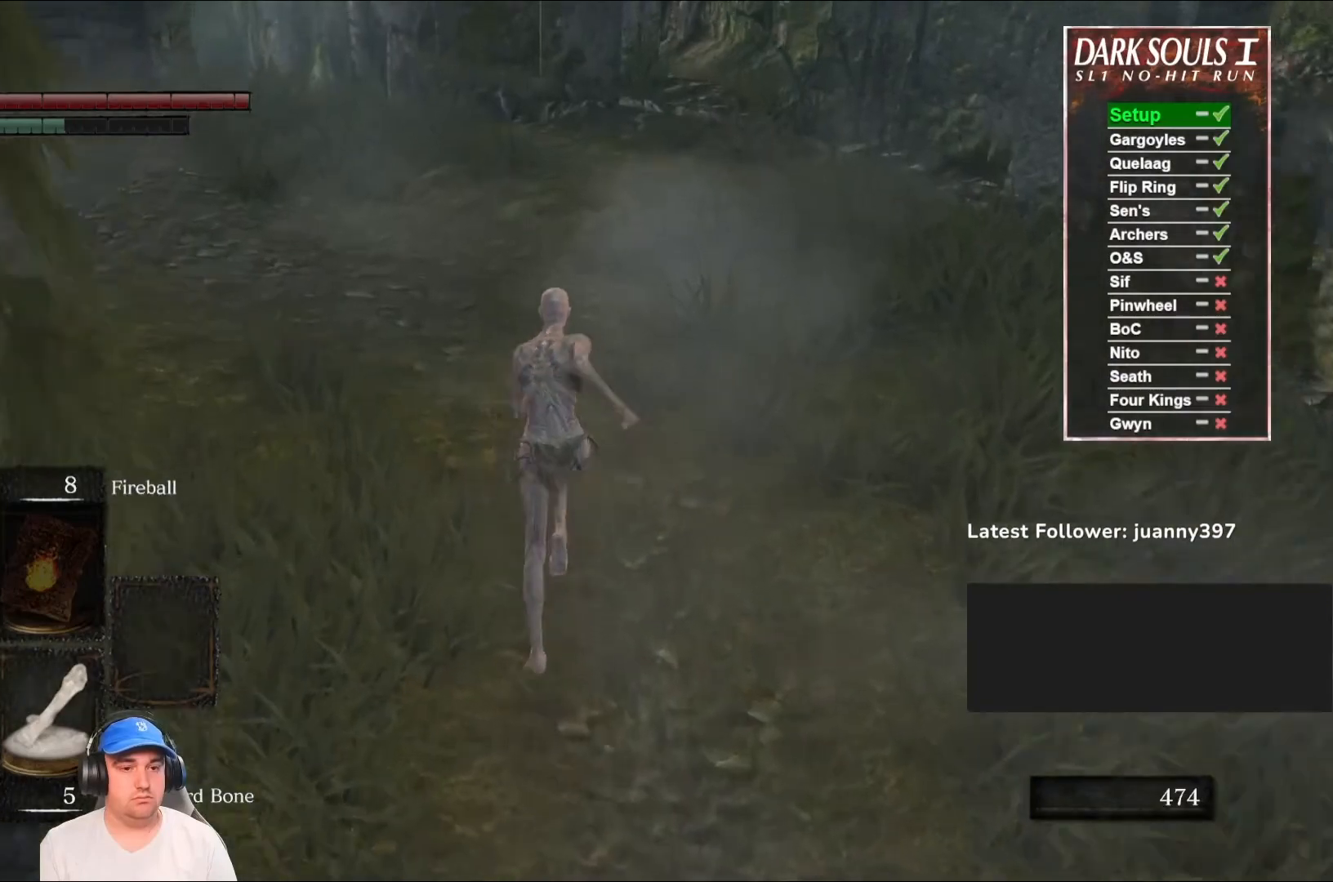
{"buttons": ["B"], "left_stick": "up", "right_stick": "center", "events": []}
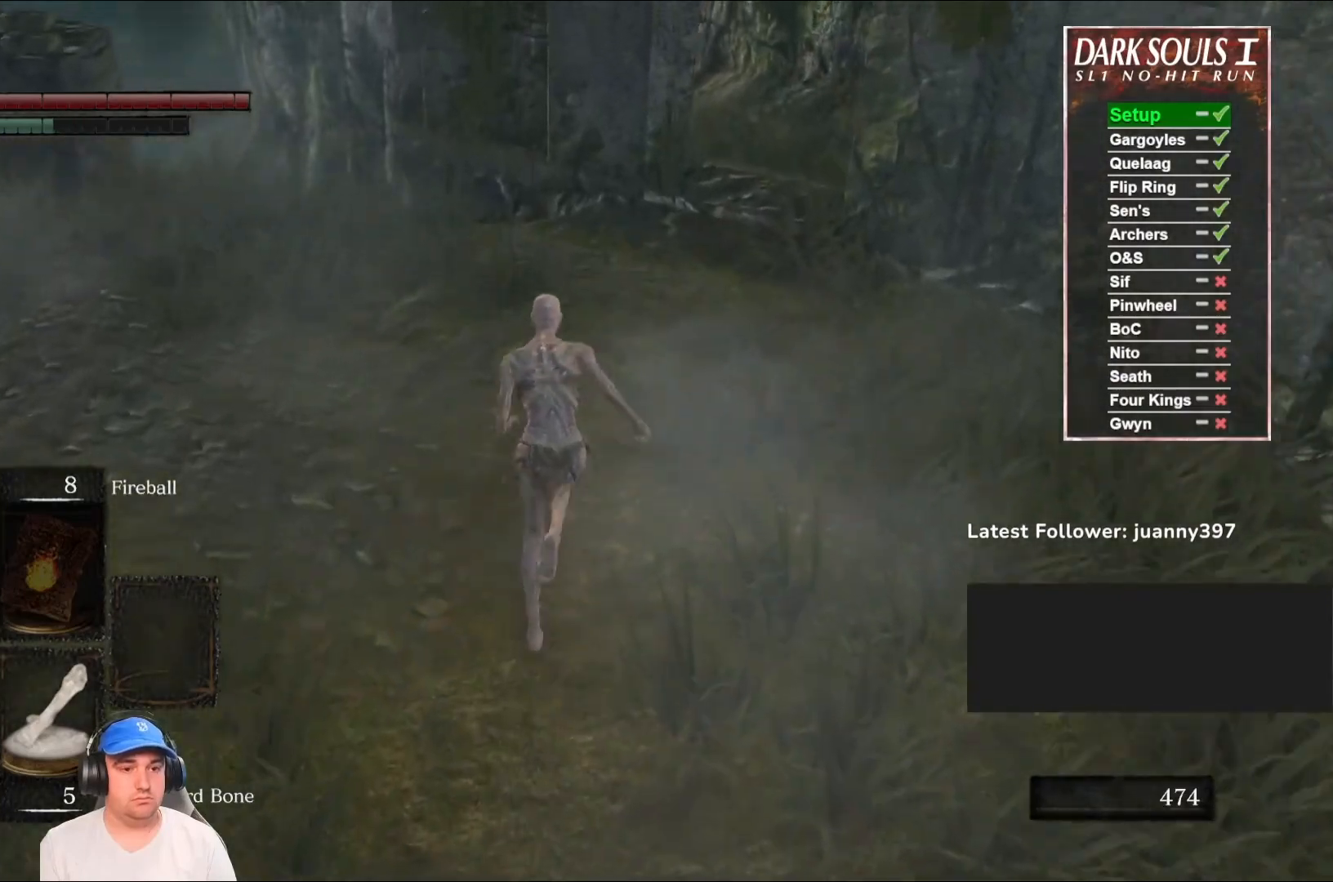
{"buttons": [], "left_stick": "up", "right_stick": "center", "events": [[100, "L3", "down"], [267, "L3", "up"], [367, "B", "up"]]}
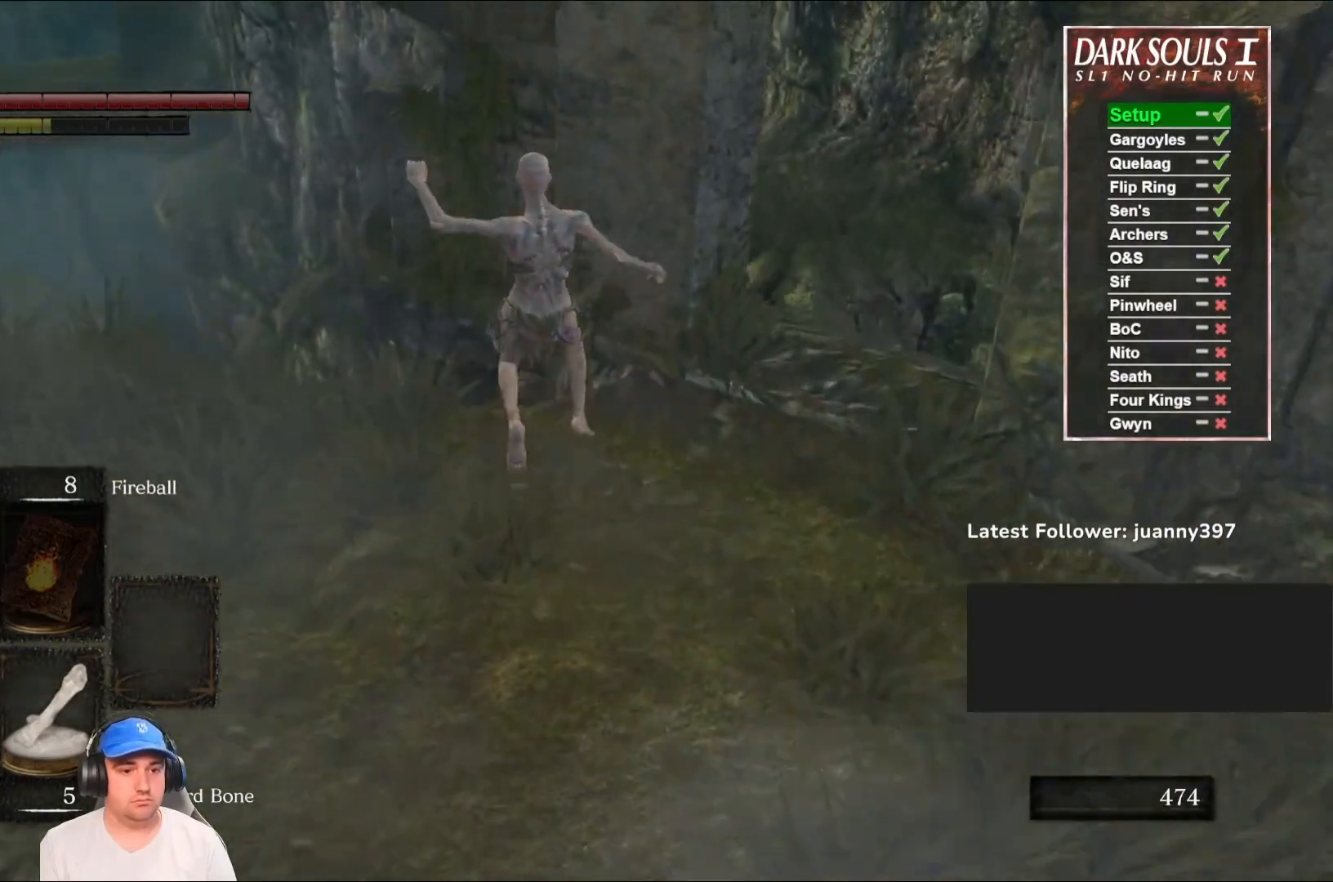
{"buttons": [], "left_stick": "up-left", "right_stick": "center", "events": [[233, "right_stick", "down"], [267, "left_stick", "up-left"], [300, "right_stick", "down-right"], [467, "right_stick", "center"]]}
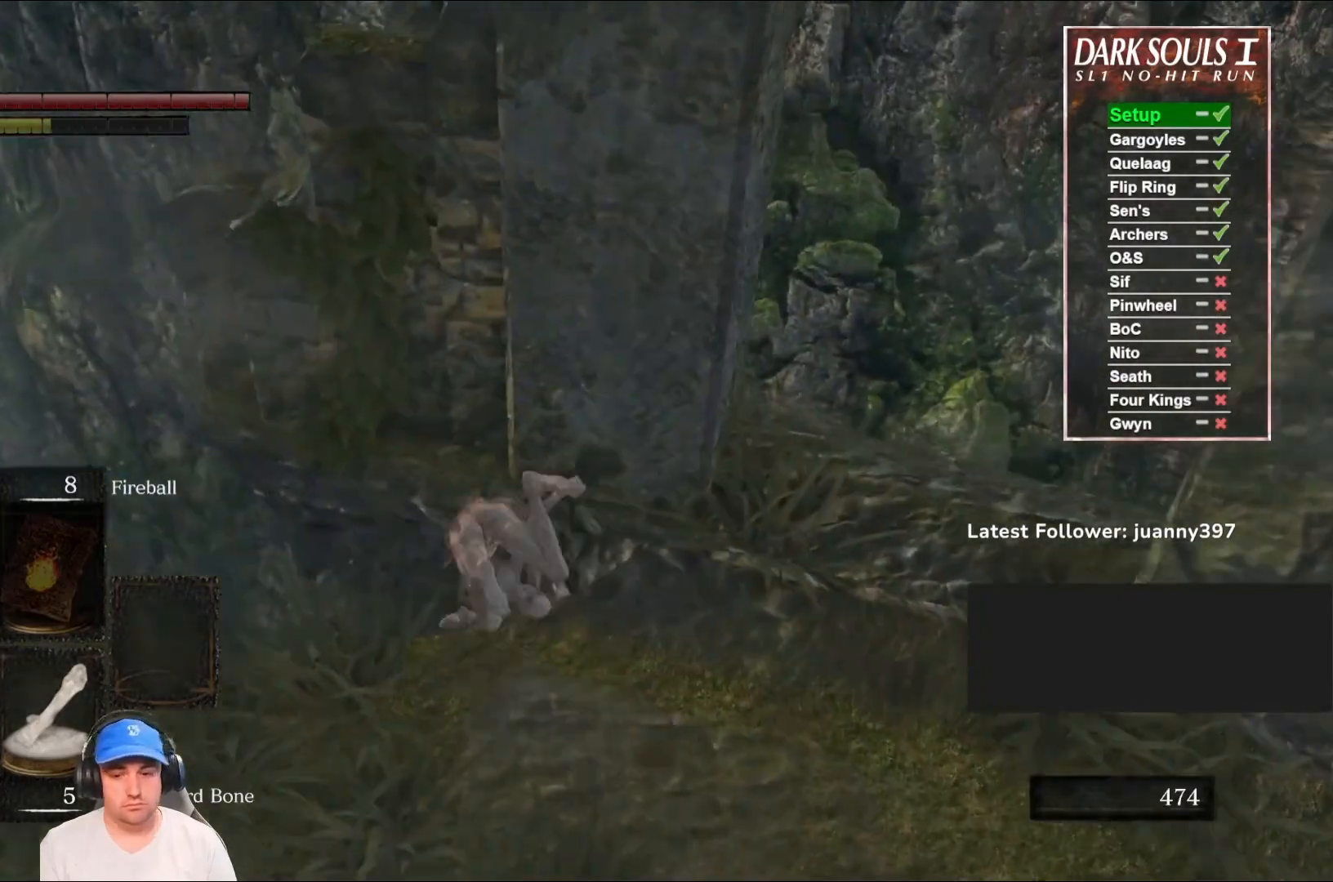
{"buttons": [], "left_stick": "center", "right_stick": "center", "events": [[400, "left_stick", "center"]]}
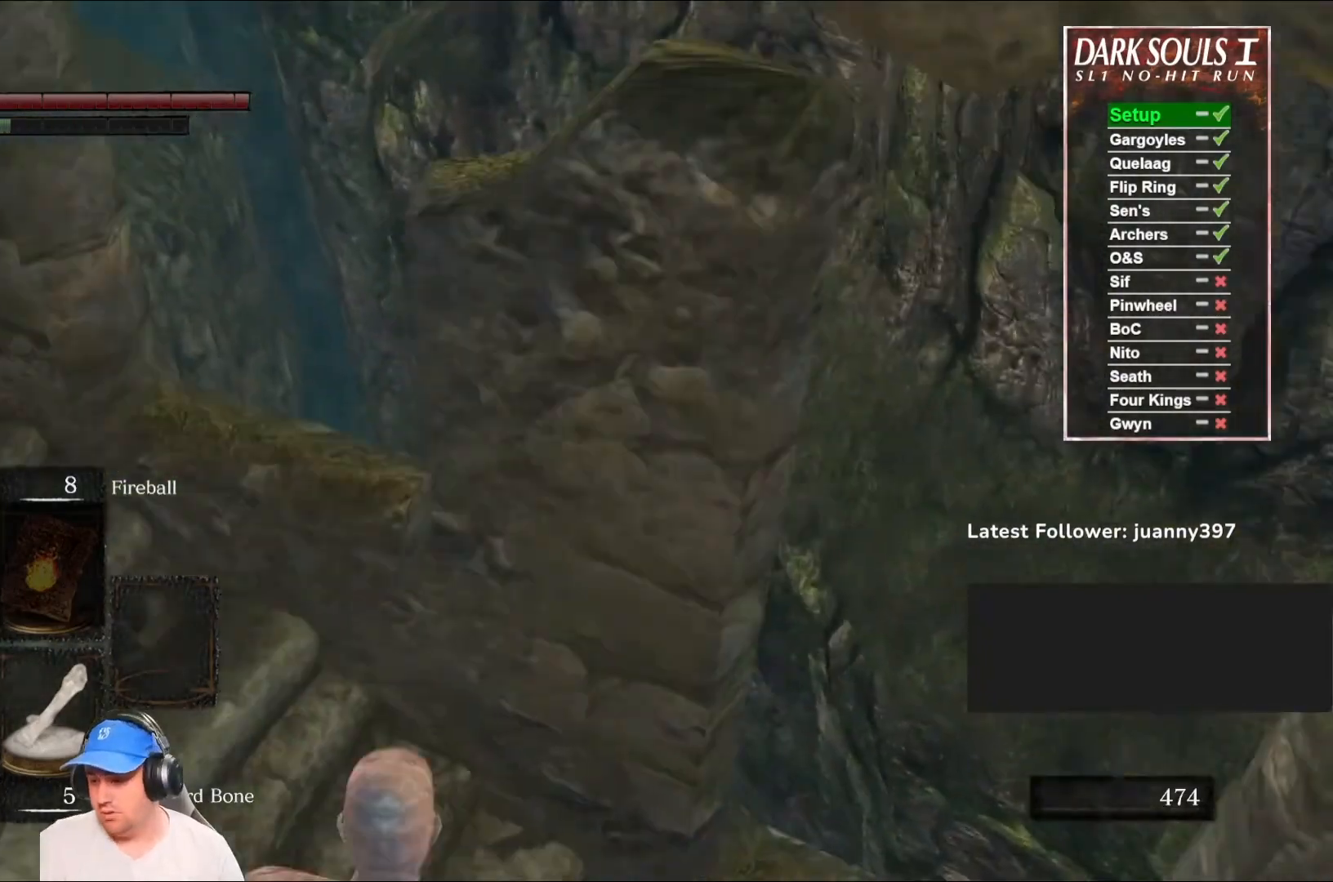
{"buttons": [], "left_stick": "center", "right_stick": "center", "events": []}
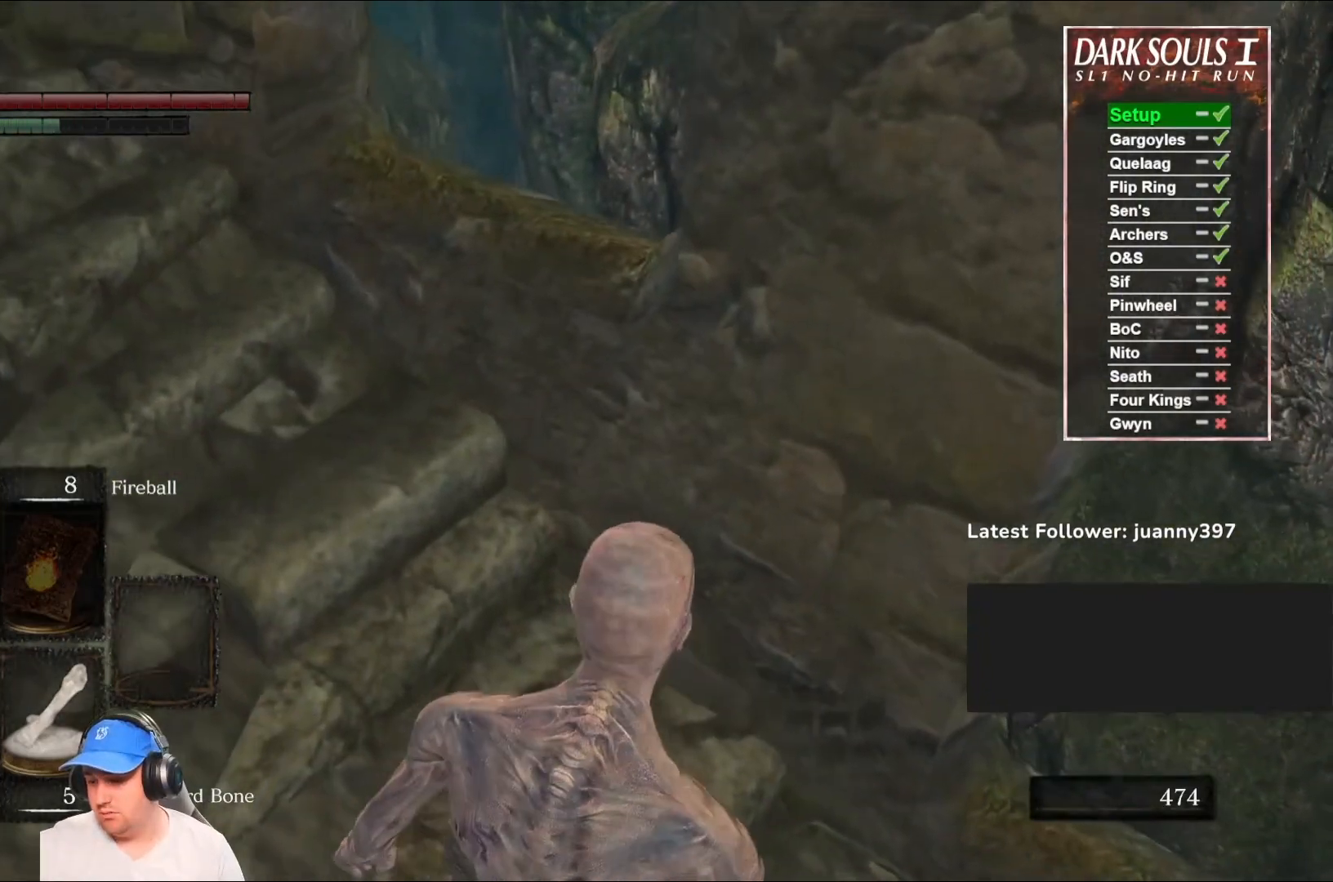
{"buttons": [], "left_stick": "center", "right_stick": "right", "events": [[367, "right_stick", "right"]]}
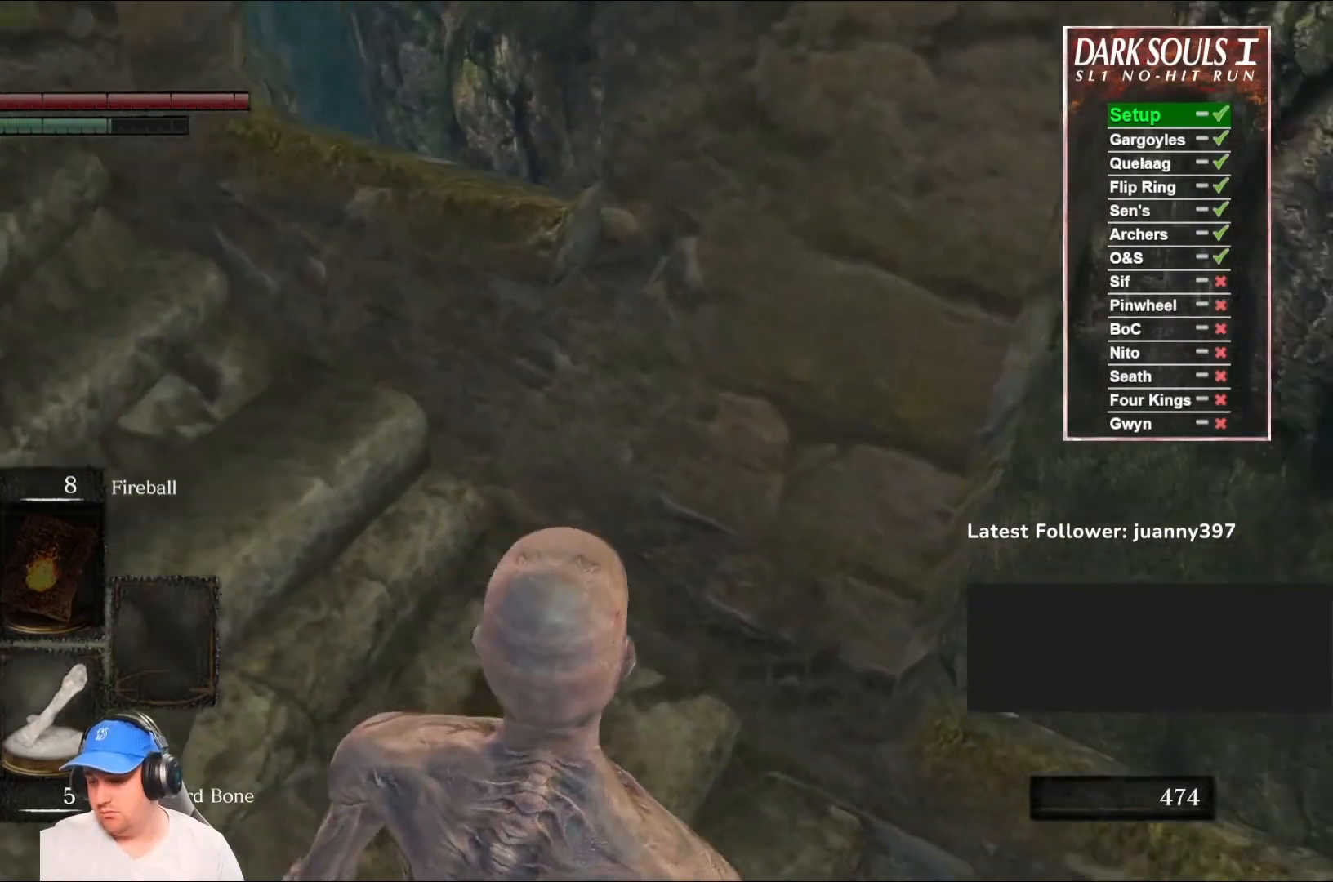
{"buttons": [], "left_stick": "center", "right_stick": "center", "events": [[267, "right_stick", "center"]]}
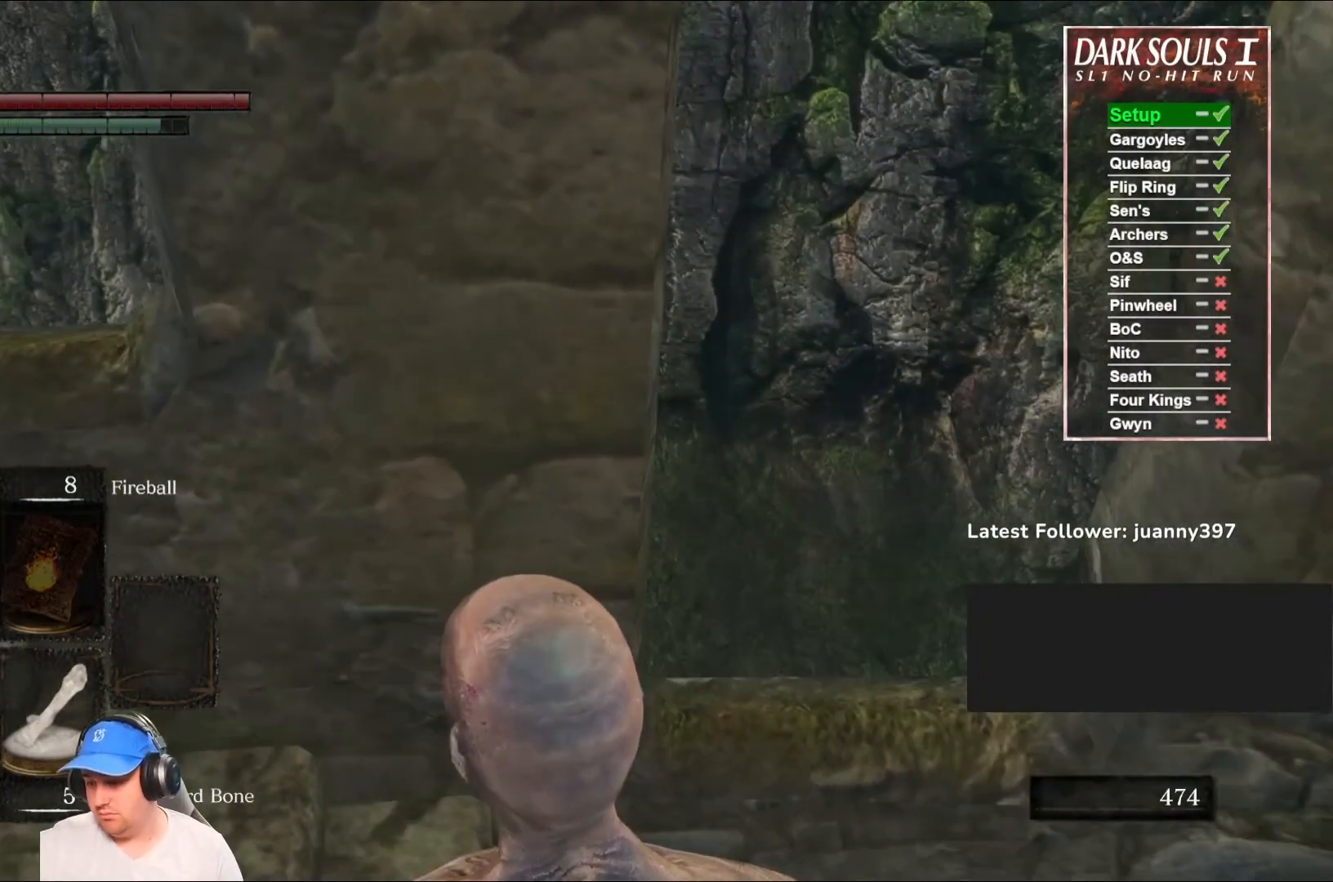
{"buttons": [], "left_stick": "center", "right_stick": "center", "events": []}
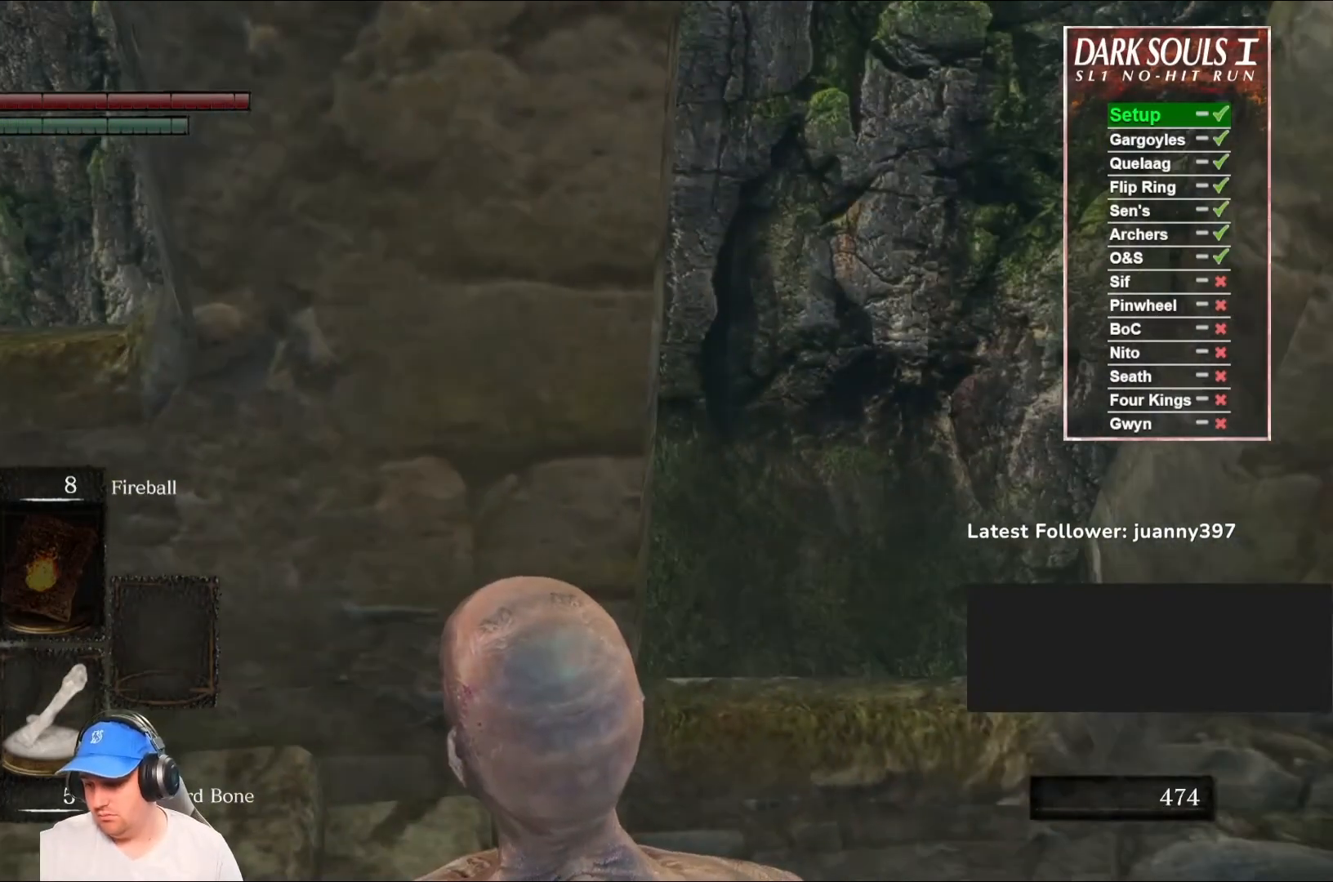
{"buttons": [], "left_stick": "center", "right_stick": "center", "events": []}
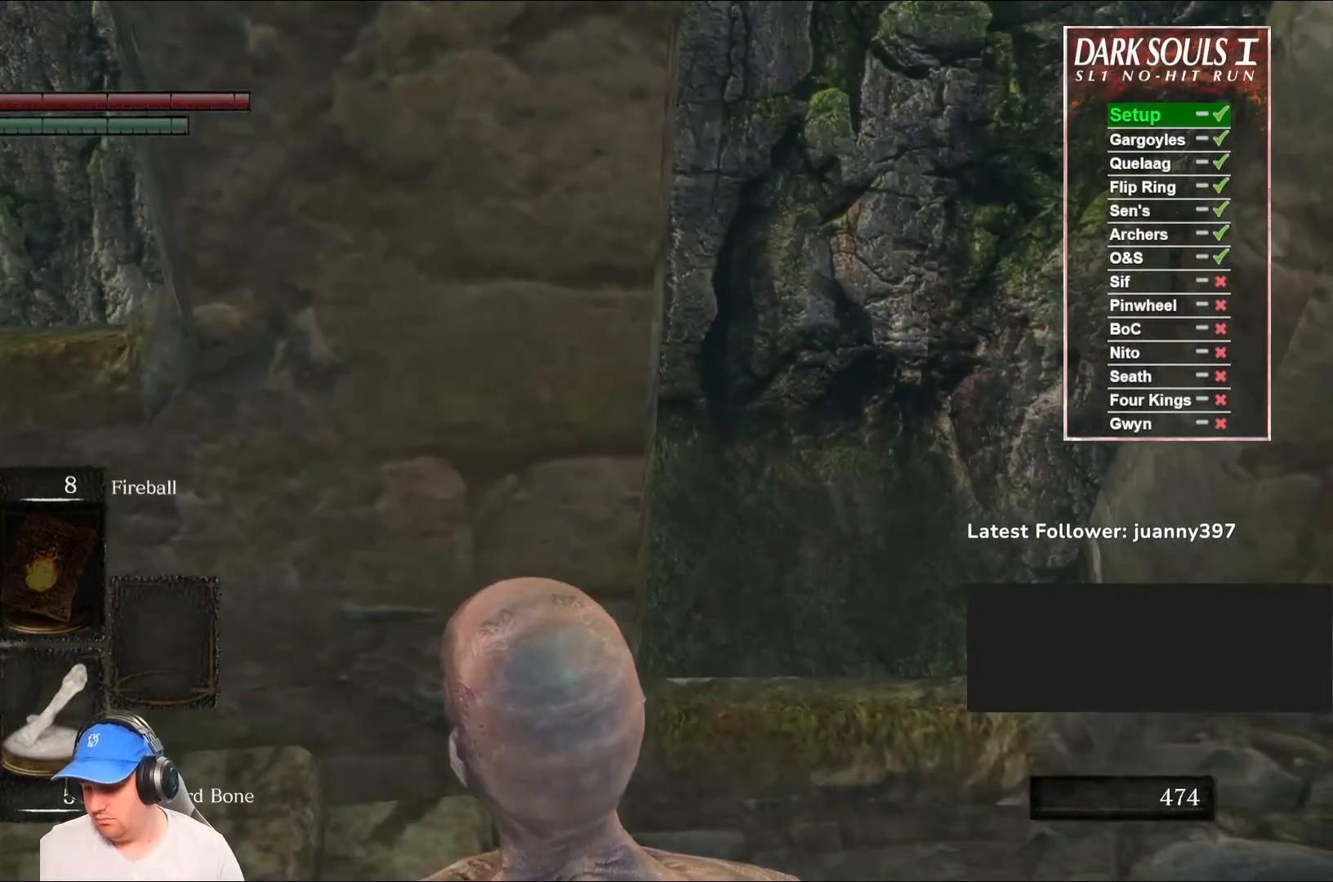
{"buttons": [], "left_stick": "center", "right_stick": "center", "events": []}
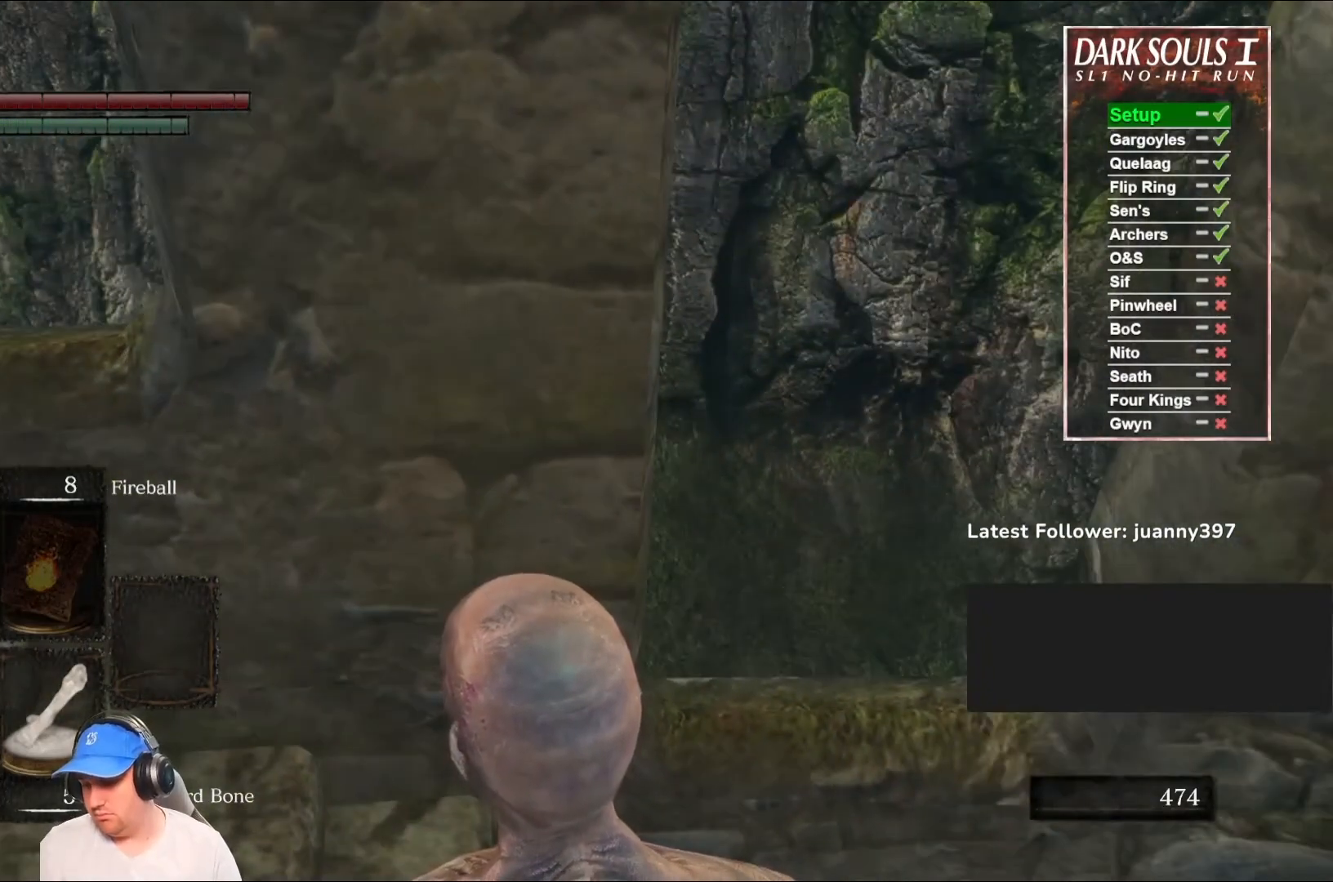
{"buttons": ["B"], "left_stick": "up", "right_stick": "right", "events": [[100, "right_stick", "right"], [467, "B", "down"], [467, "left_stick", "up"]]}
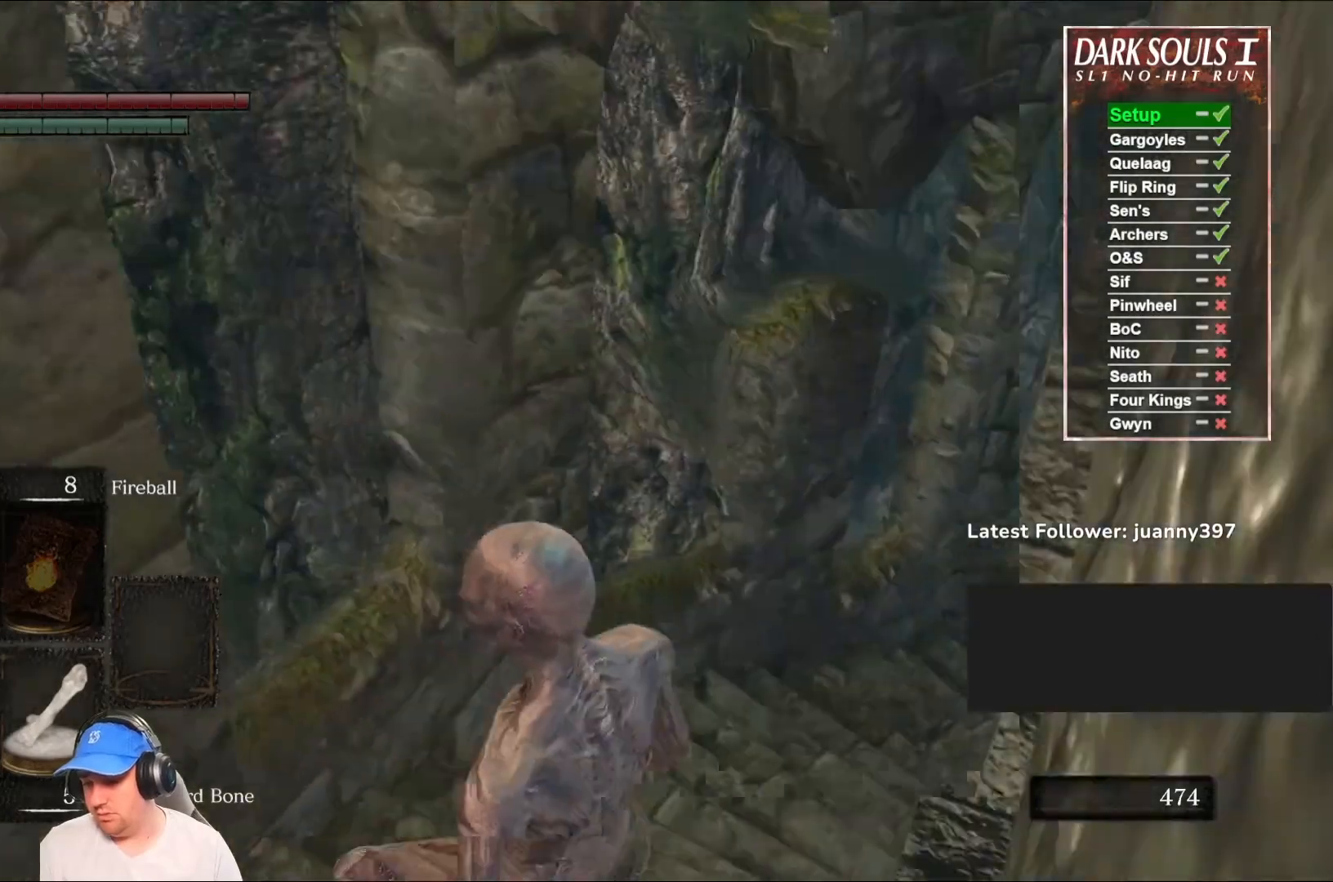
{"buttons": ["B"], "left_stick": "up", "right_stick": "center", "events": [[33, "right_stick", "center"], [200, "right_stick", "right"], [367, "right_stick", "center"]]}
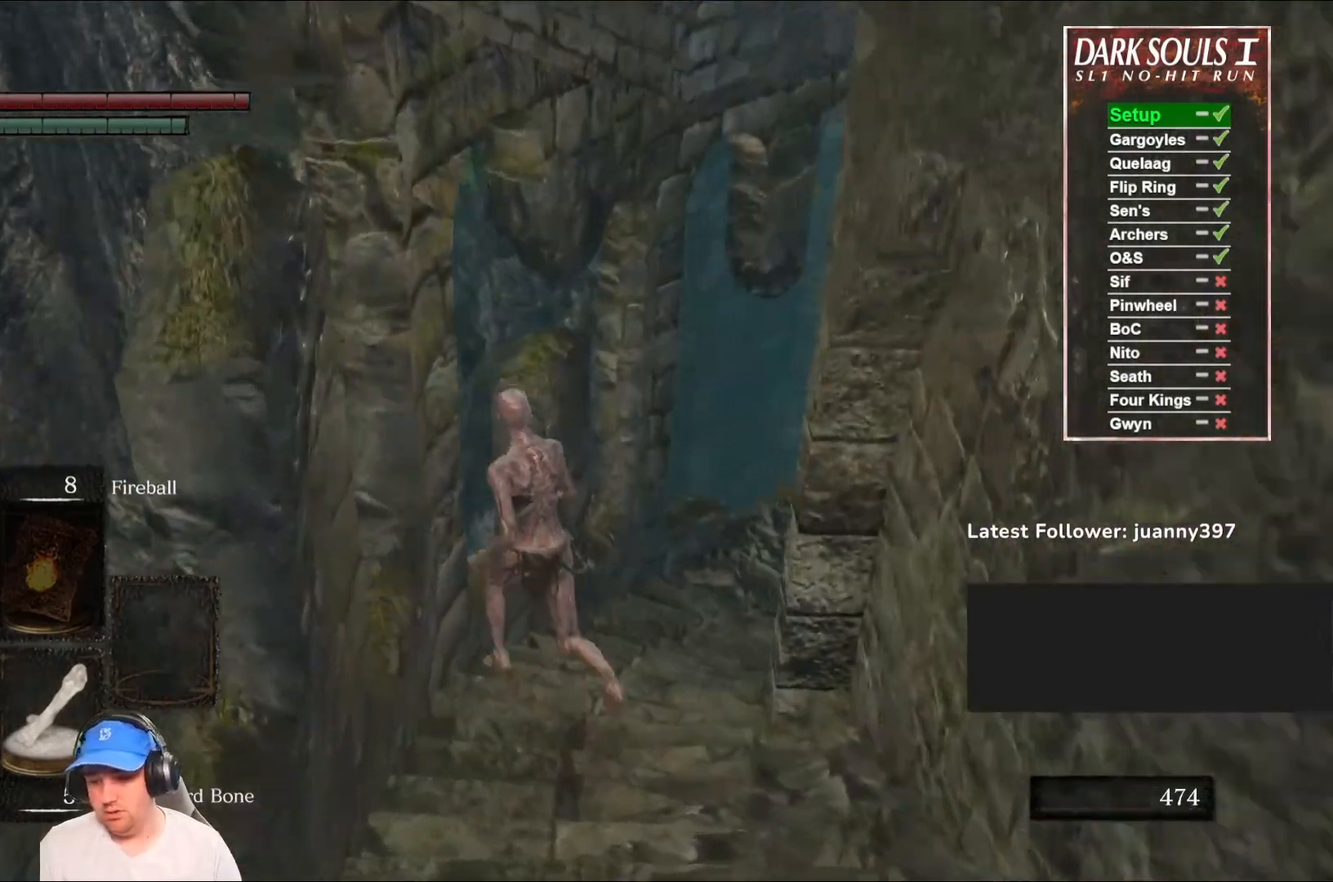
{"buttons": ["B"], "left_stick": "up", "right_stick": "center", "events": [[333, "right_stick", "right"], [500, "right_stick", "center"]]}
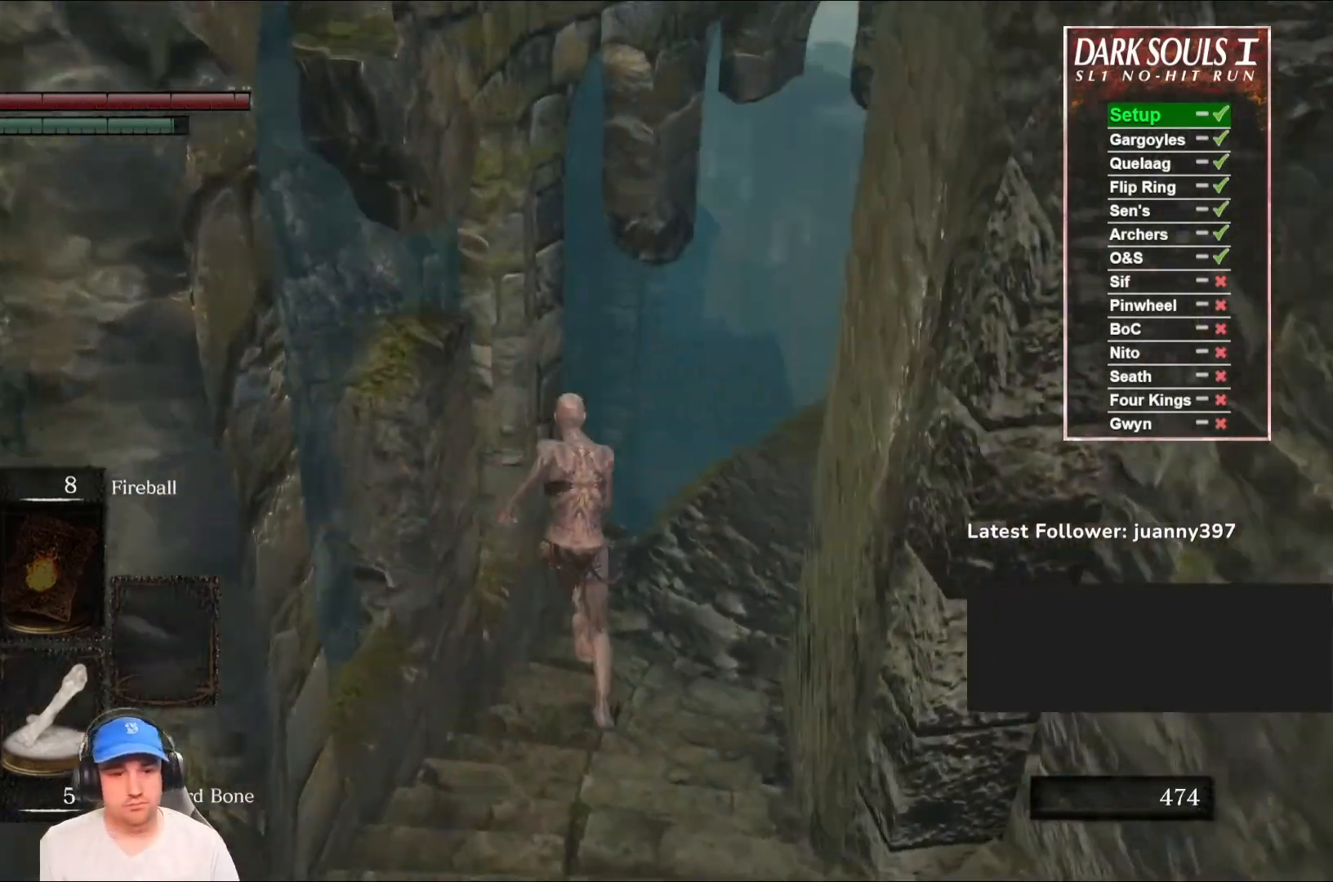
{"buttons": ["B"], "left_stick": "up-right", "right_stick": "right", "events": [[133, "right_stick", "right"], [167, "left_stick", "up-right"], [300, "right_stick", "center"], [467, "right_stick", "right"]]}
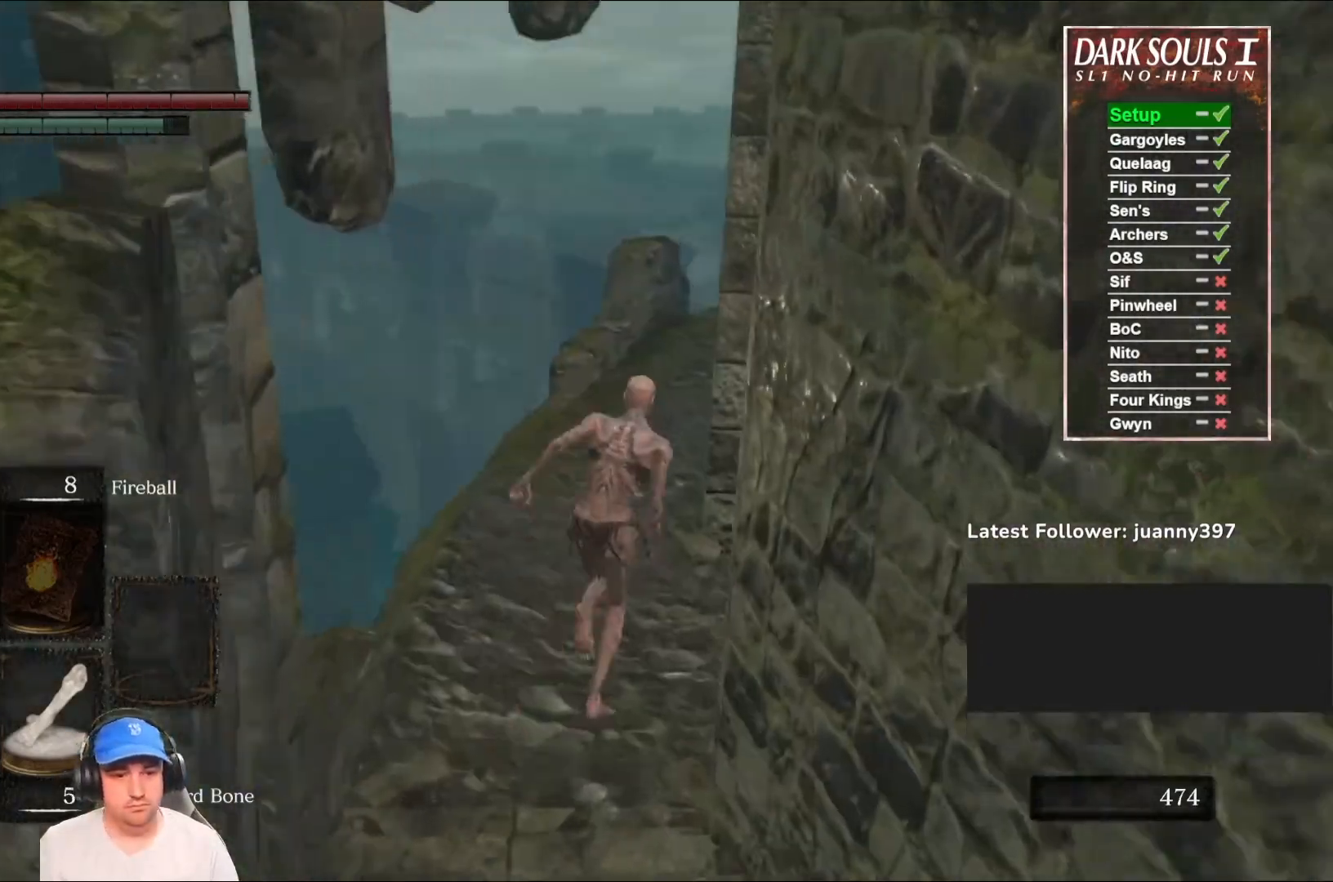
{"buttons": ["B"], "left_stick": "up", "right_stick": "right", "events": [[67, "left_stick", "up"], [133, "right_stick", "center"], [300, "right_stick", "right"]]}
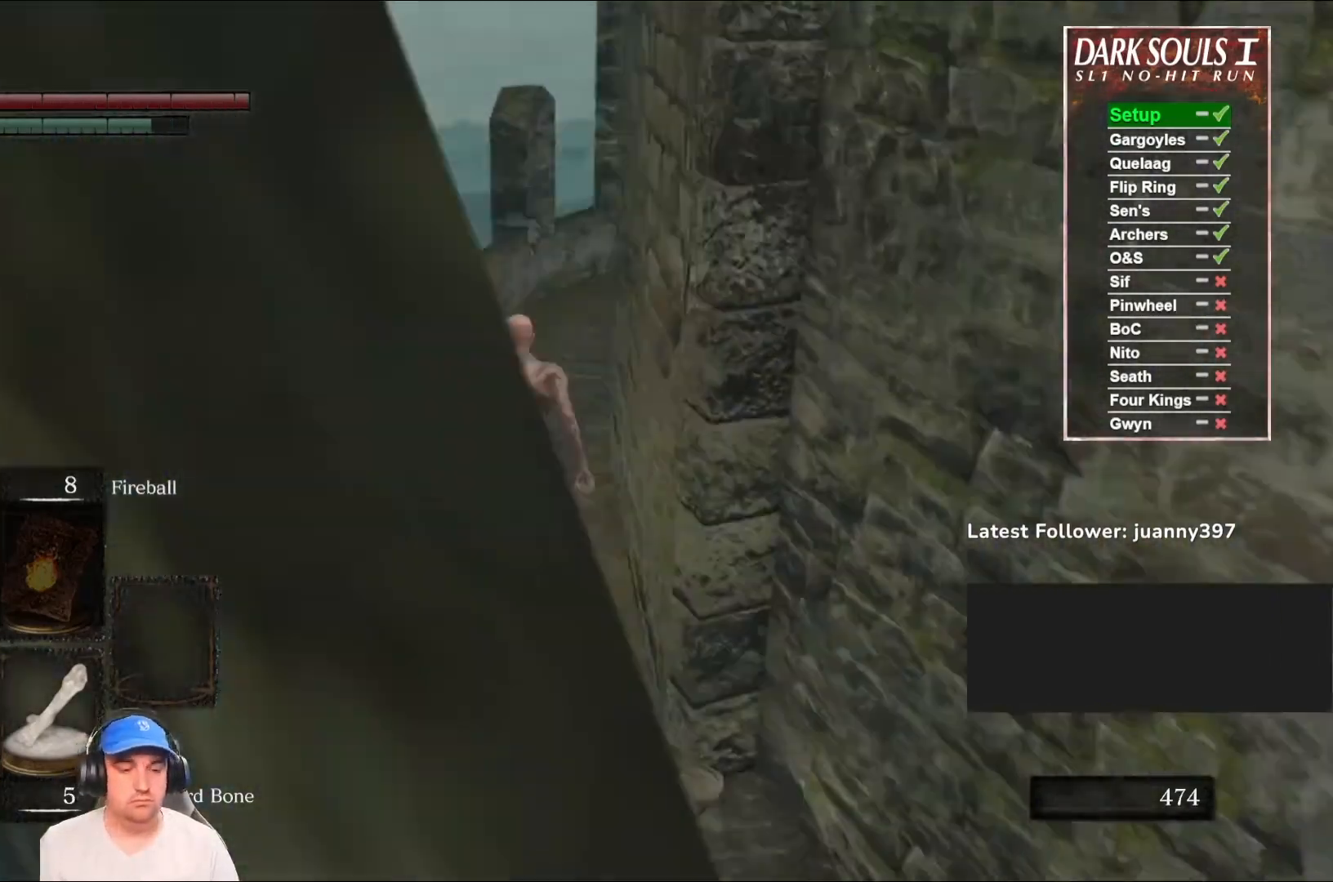
{"buttons": ["B"], "left_stick": "up", "right_stick": "right", "events": [[400, "right_stick", "center"], [500, "right_stick", "right"]]}
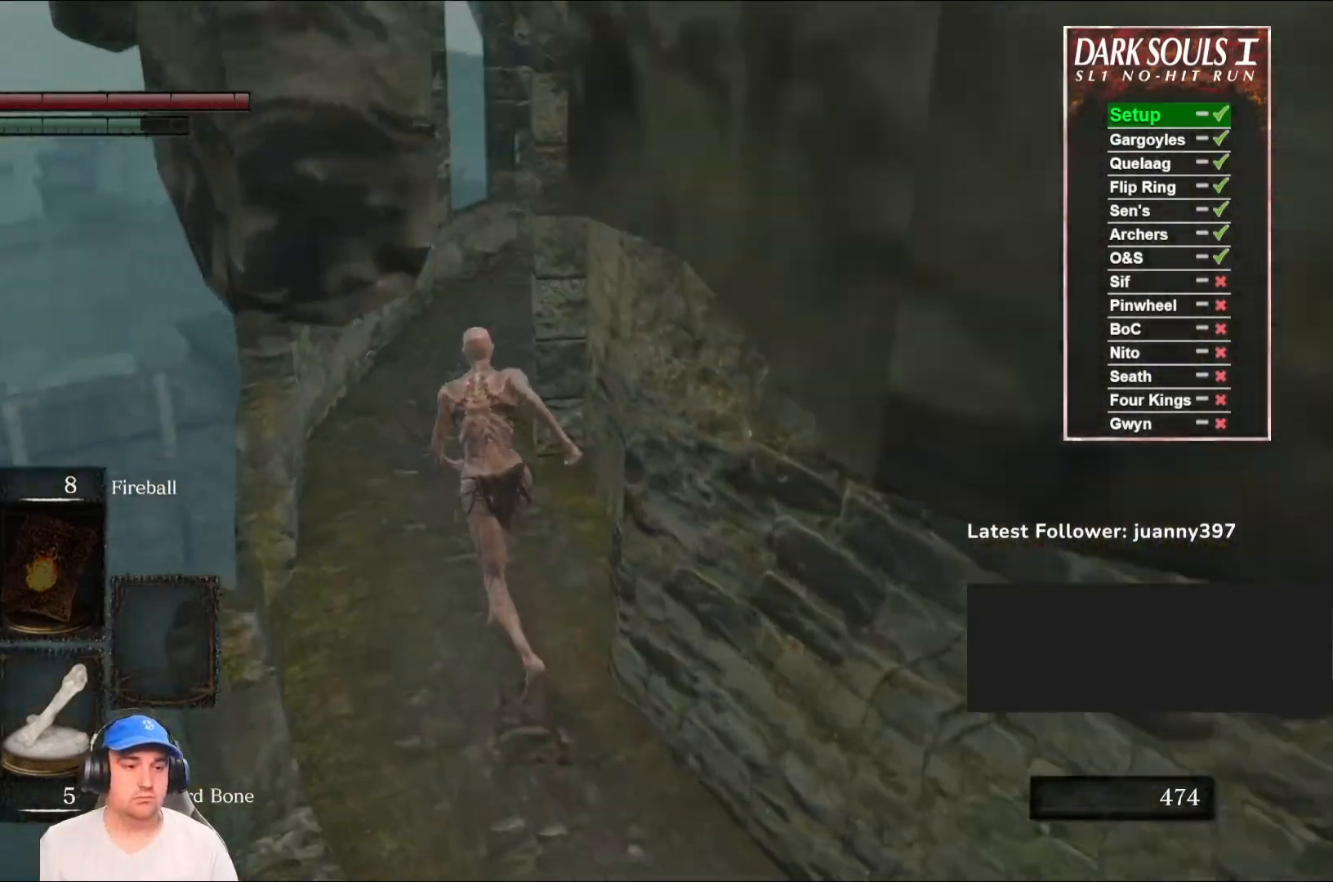
{"buttons": ["B"], "left_stick": "up", "right_stick": "right", "events": []}
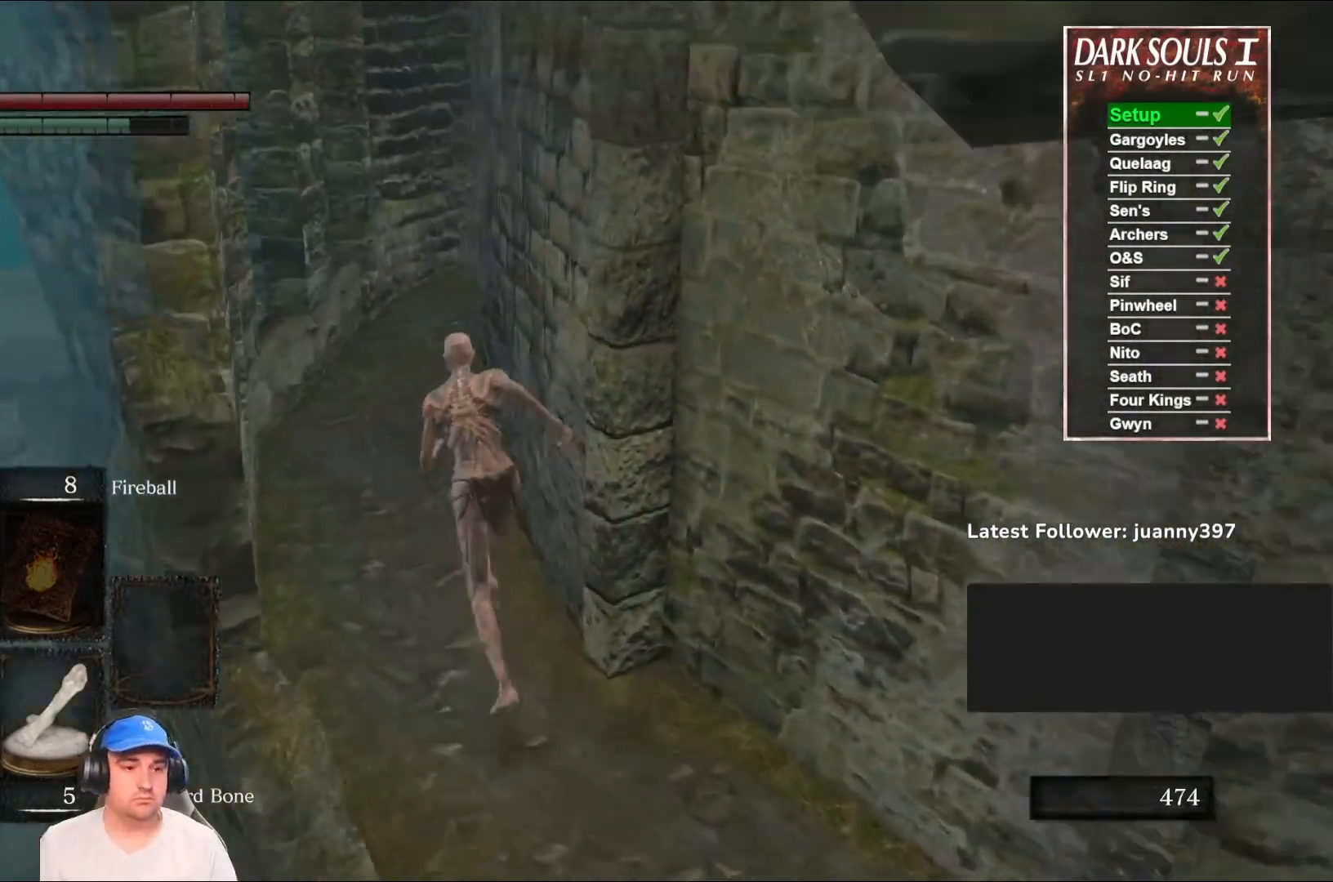
{"buttons": ["B"], "left_stick": "up", "right_stick": "right", "events": []}
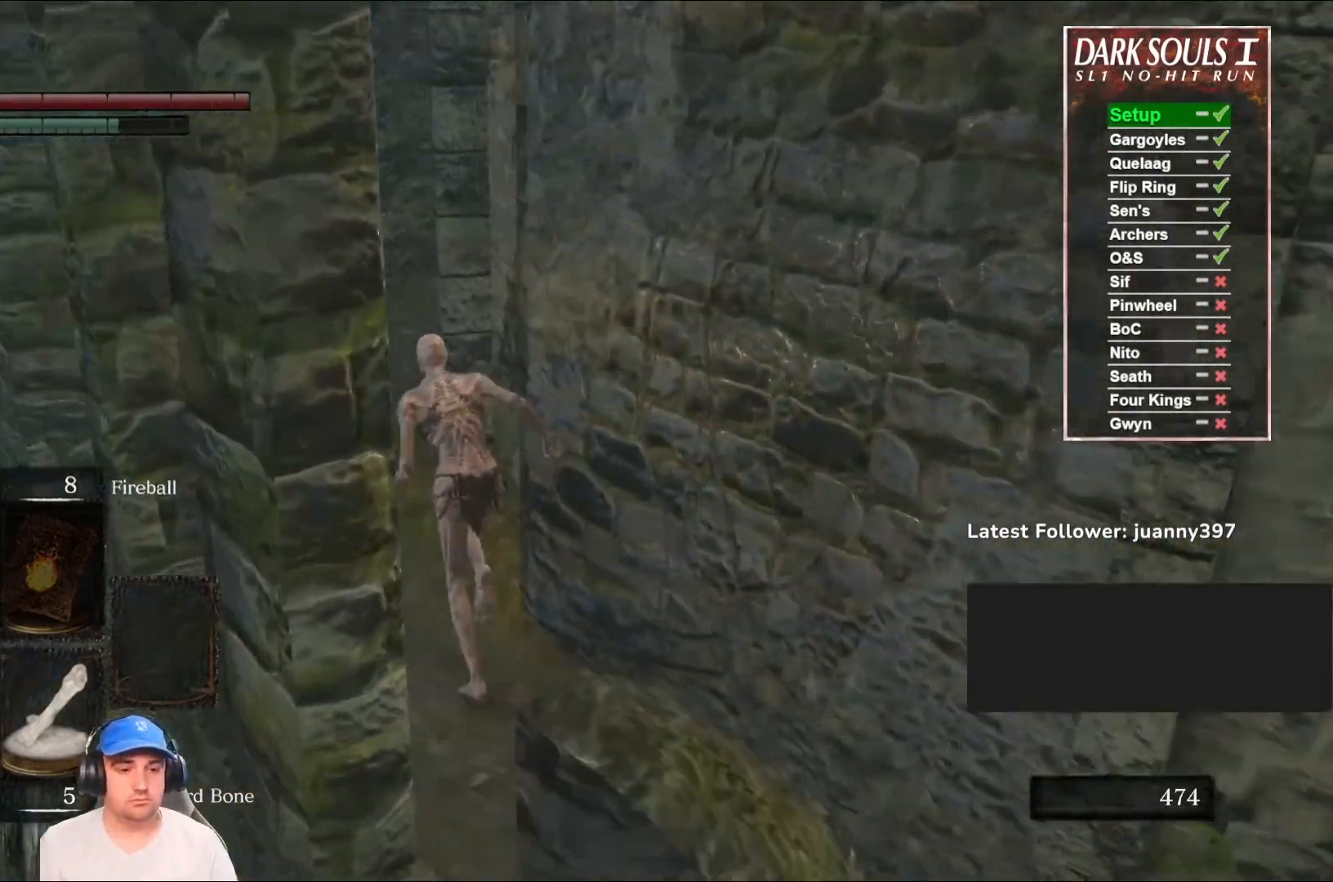
{"buttons": ["B"], "left_stick": "up", "right_stick": "right", "events": []}
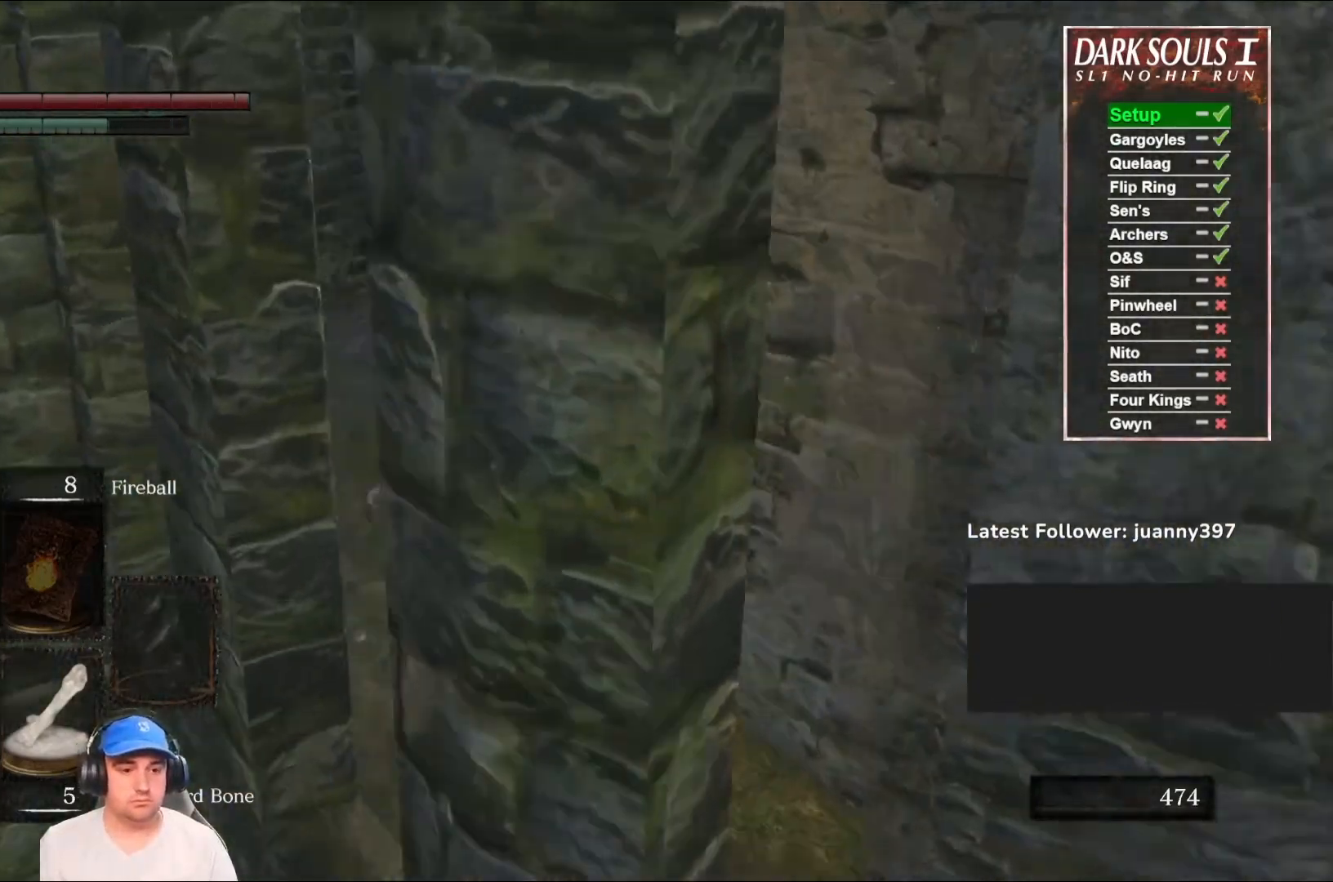
{"buttons": ["B"], "left_stick": "up", "right_stick": "right", "events": []}
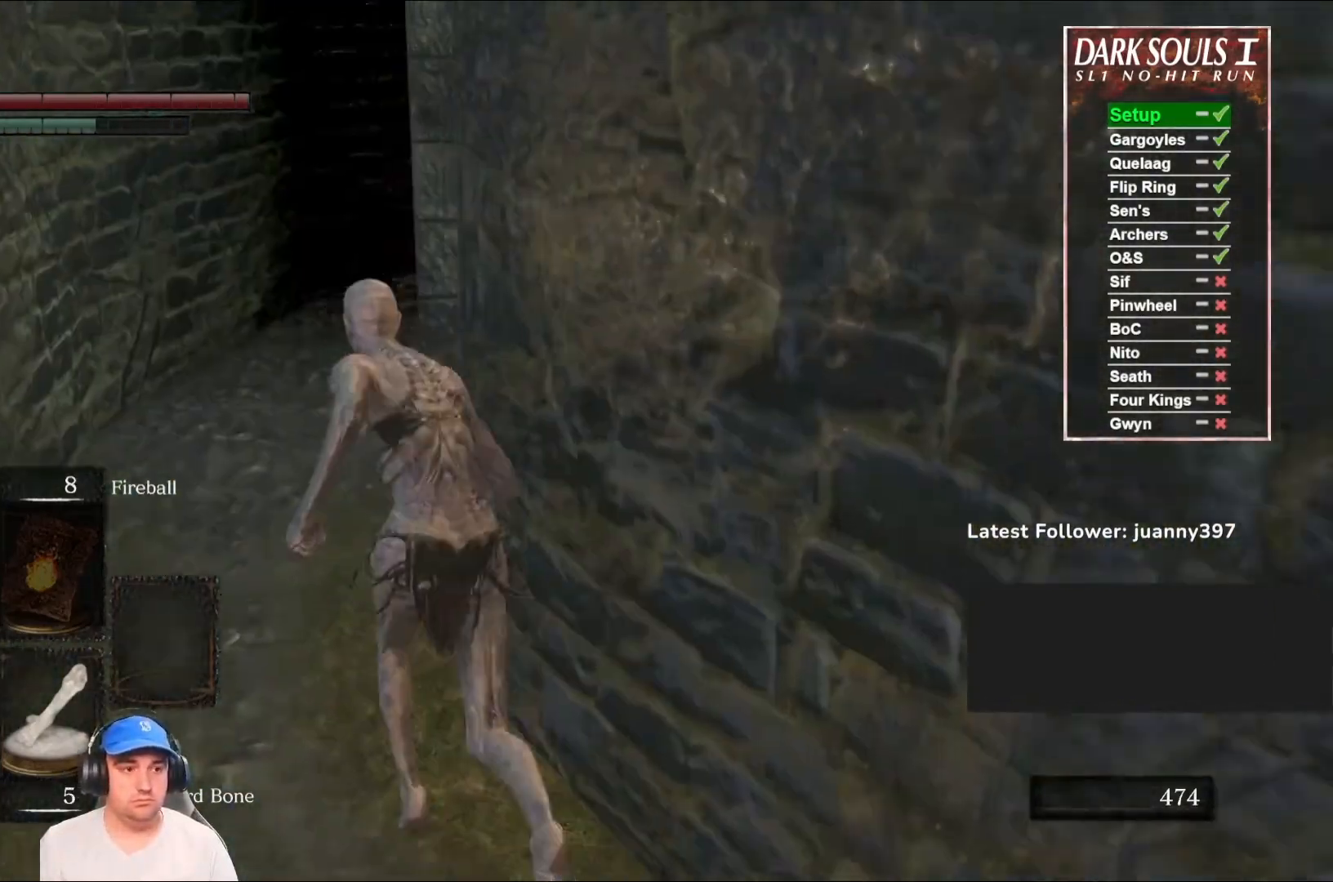
{"buttons": ["B"], "left_stick": "up-left", "right_stick": "right", "events": [[500, "left_stick", "up-left"]]}
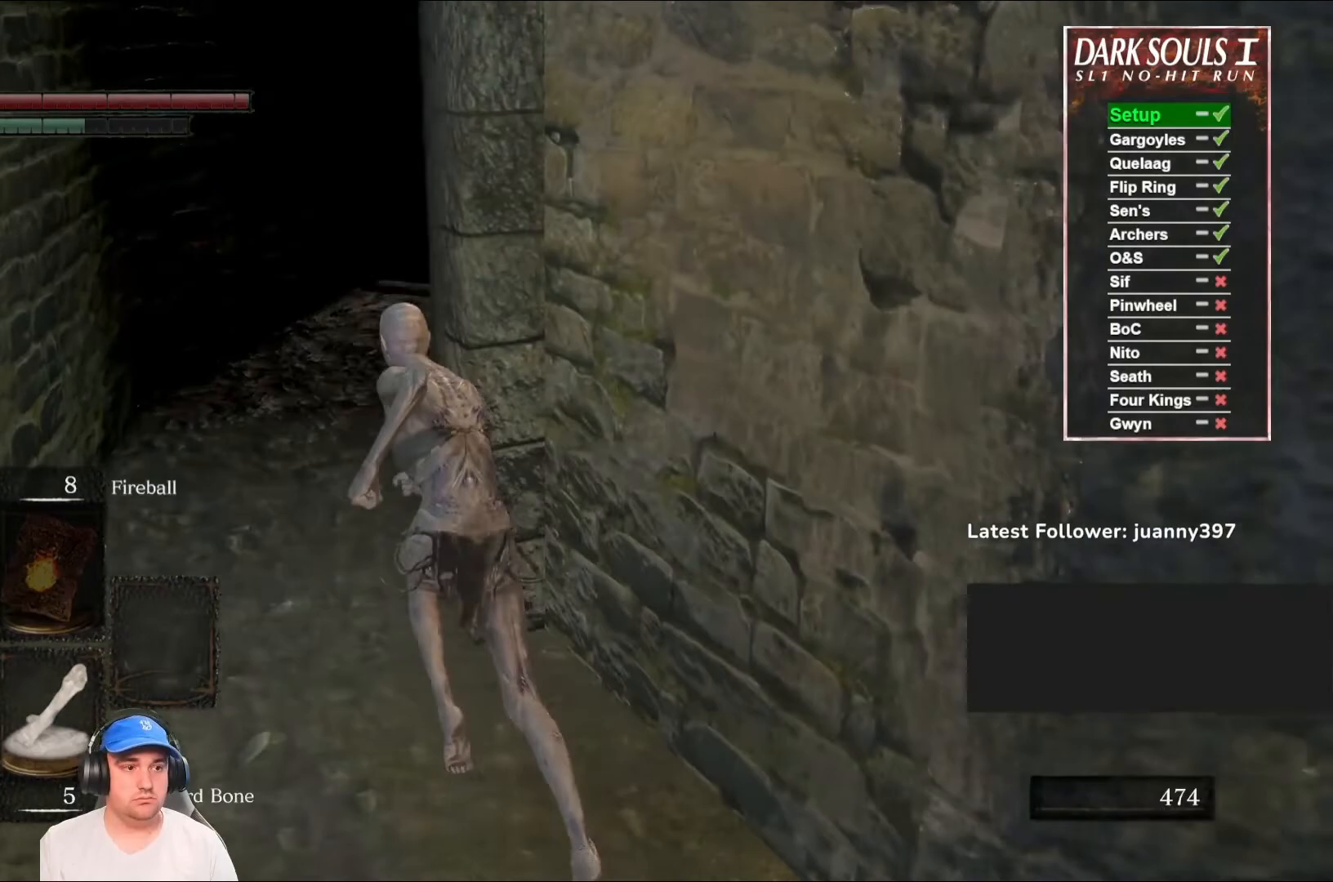
{"buttons": ["B"], "left_stick": "up-left", "right_stick": "right", "events": []}
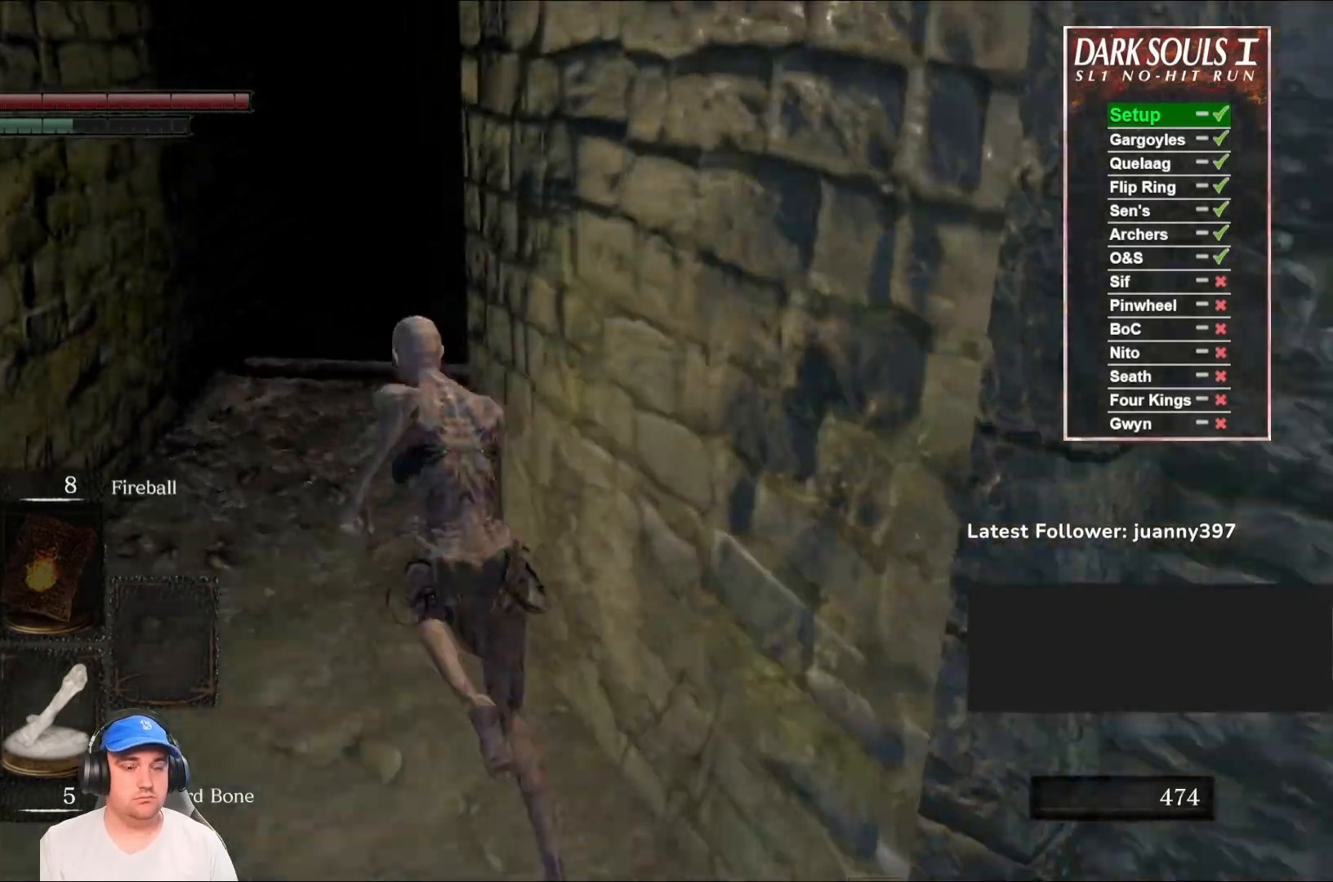
{"buttons": ["B"], "left_stick": "up-left", "right_stick": "right", "events": []}
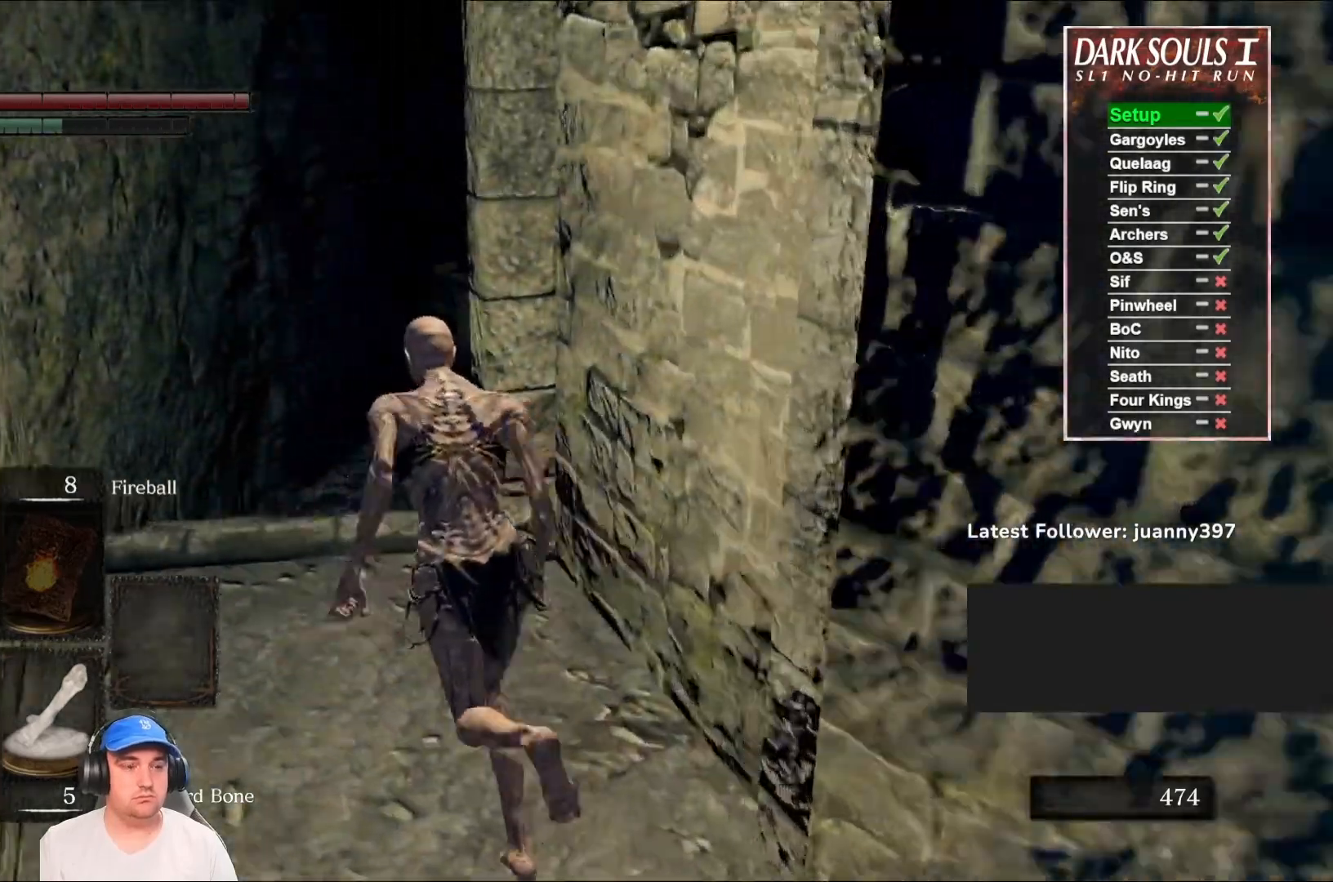
{"buttons": ["B"], "left_stick": "up-left", "right_stick": "right", "events": []}
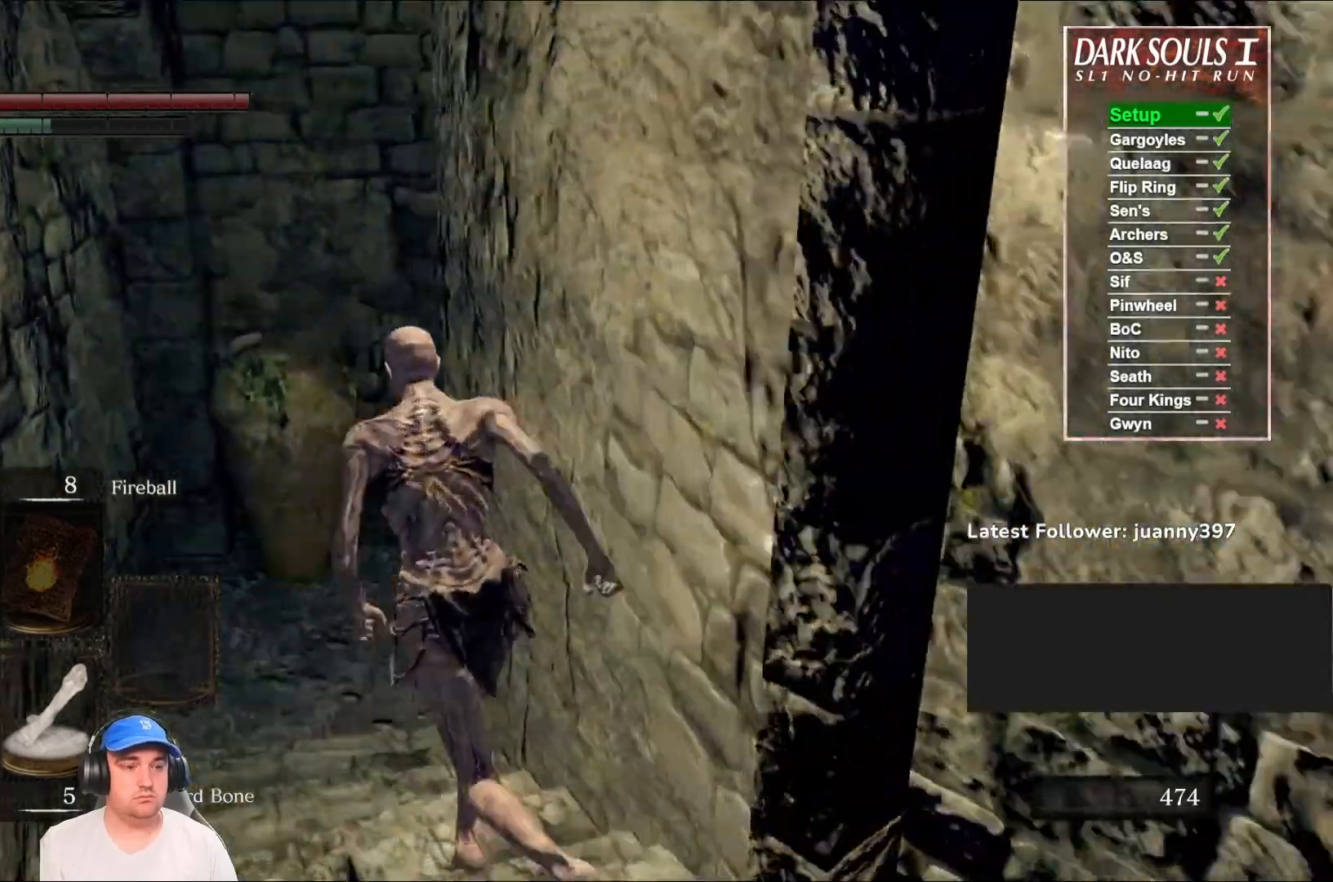
{"buttons": ["B"], "left_stick": "up-left", "right_stick": "right", "events": []}
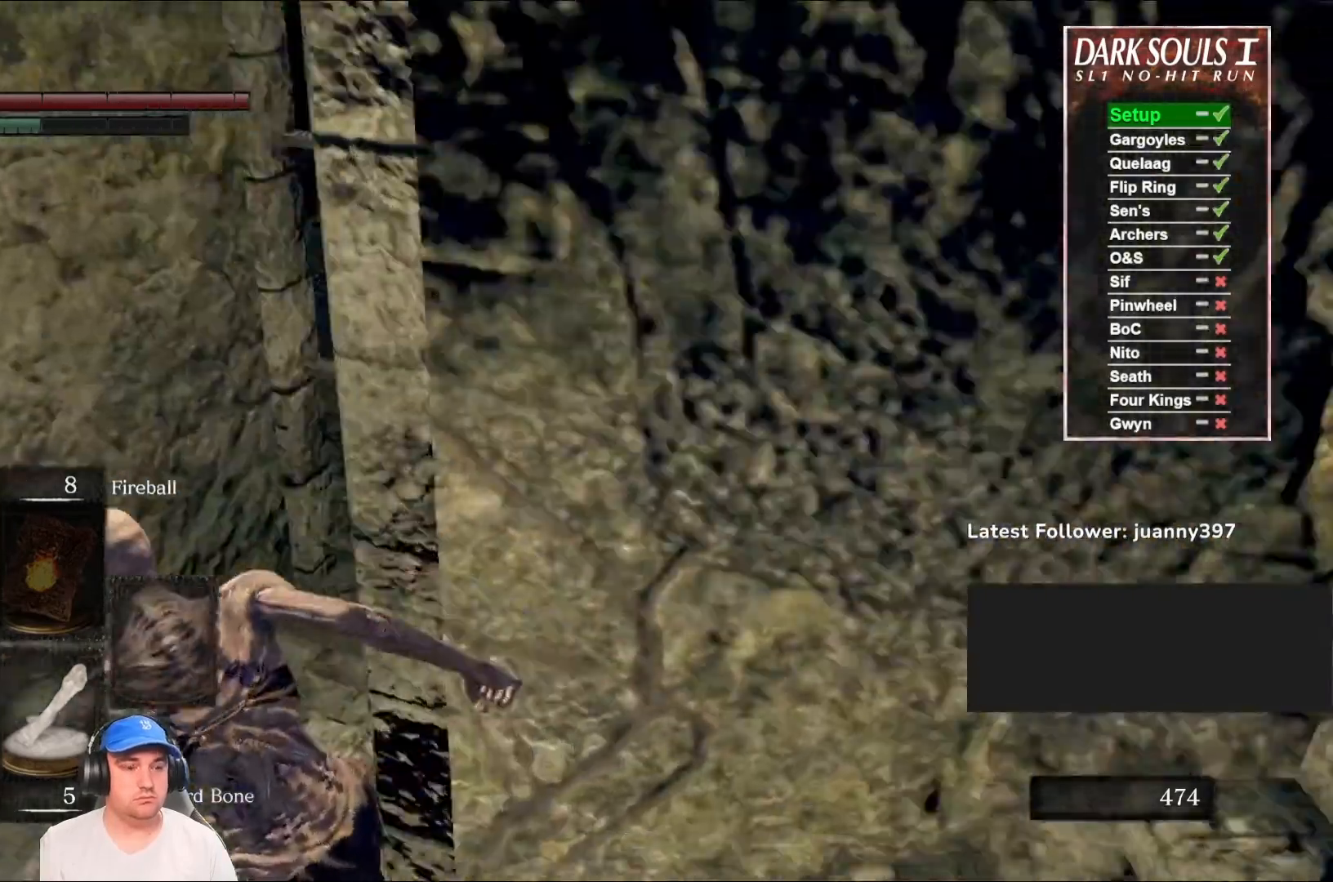
{"buttons": ["B", "L3"], "left_stick": "up", "right_stick": "center", "events": [[133, "right_stick", "center"], [233, "left_stick", "up"], [500, "L3", "down"]]}
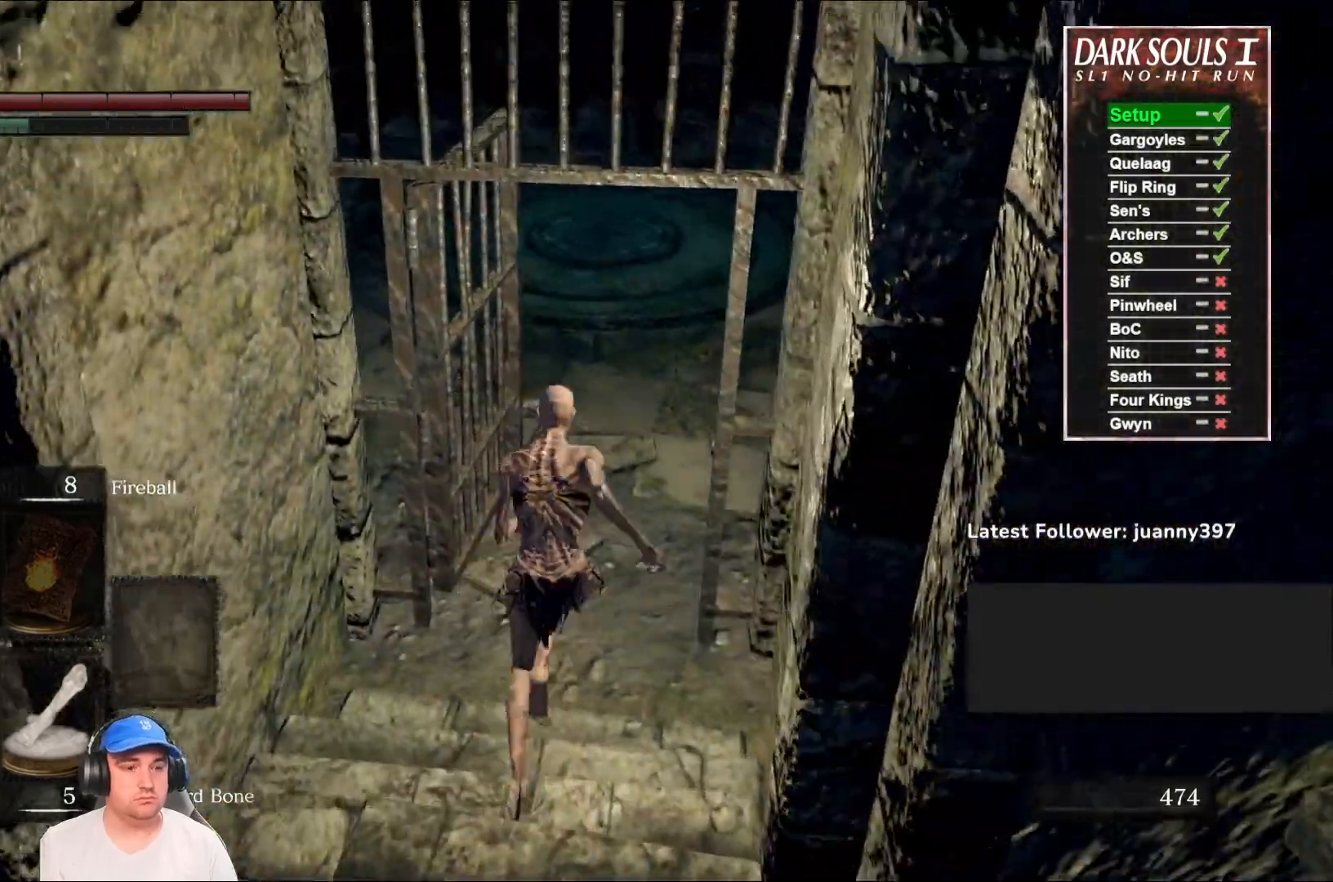
{"buttons": ["START"], "left_stick": "center", "right_stick": "center", "events": [[200, "L3", "up"], [267, "B", "up"], [433, "left_stick", "center"], [500, "START", "down"]]}
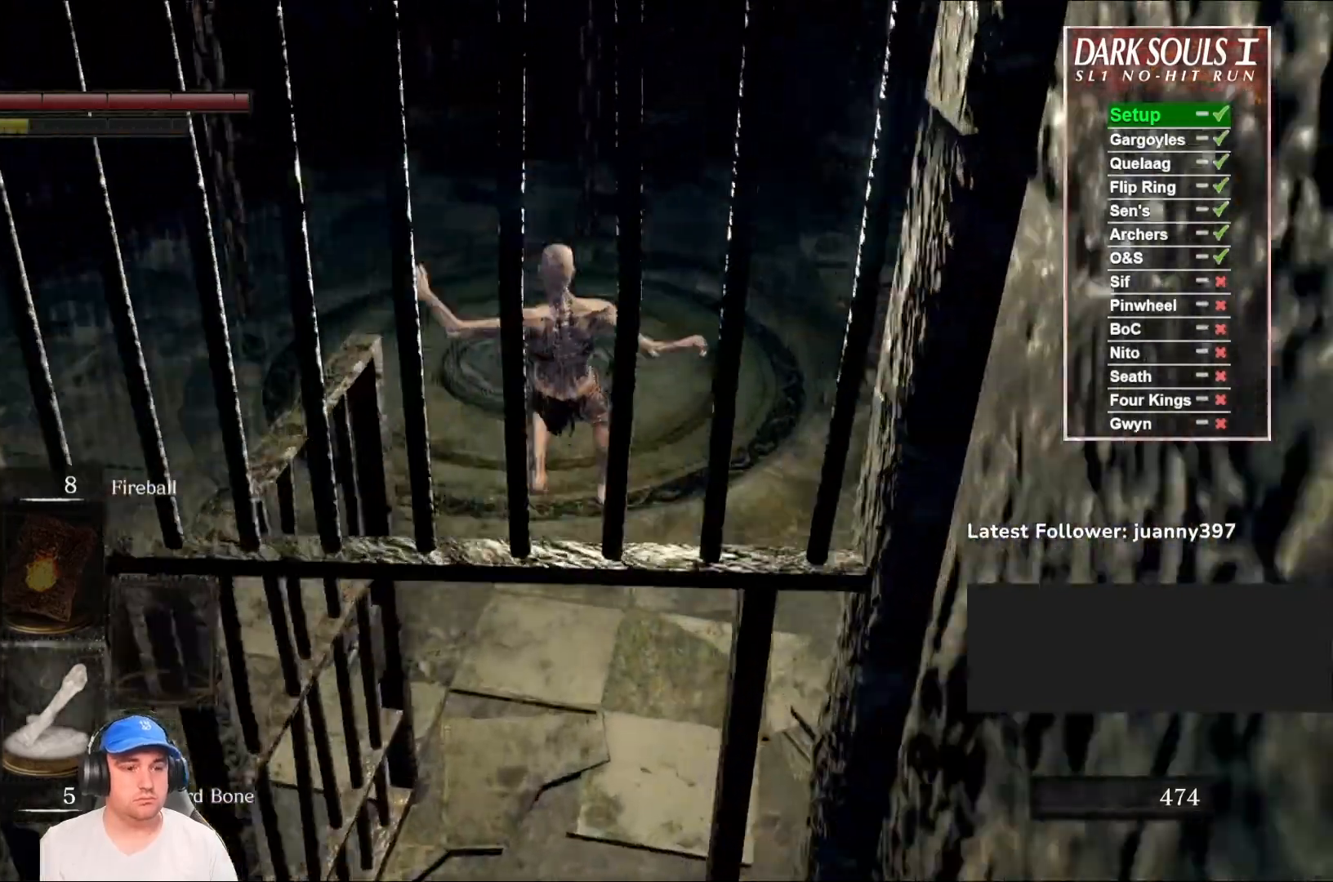
{"buttons": [], "left_stick": "center", "right_stick": "center", "events": [[100, "START", "up"], [200, "A", "down"], [300, "A", "up"], [400, "DPAD_UP", "down"], [500, "DPAD_UP", "up"]]}
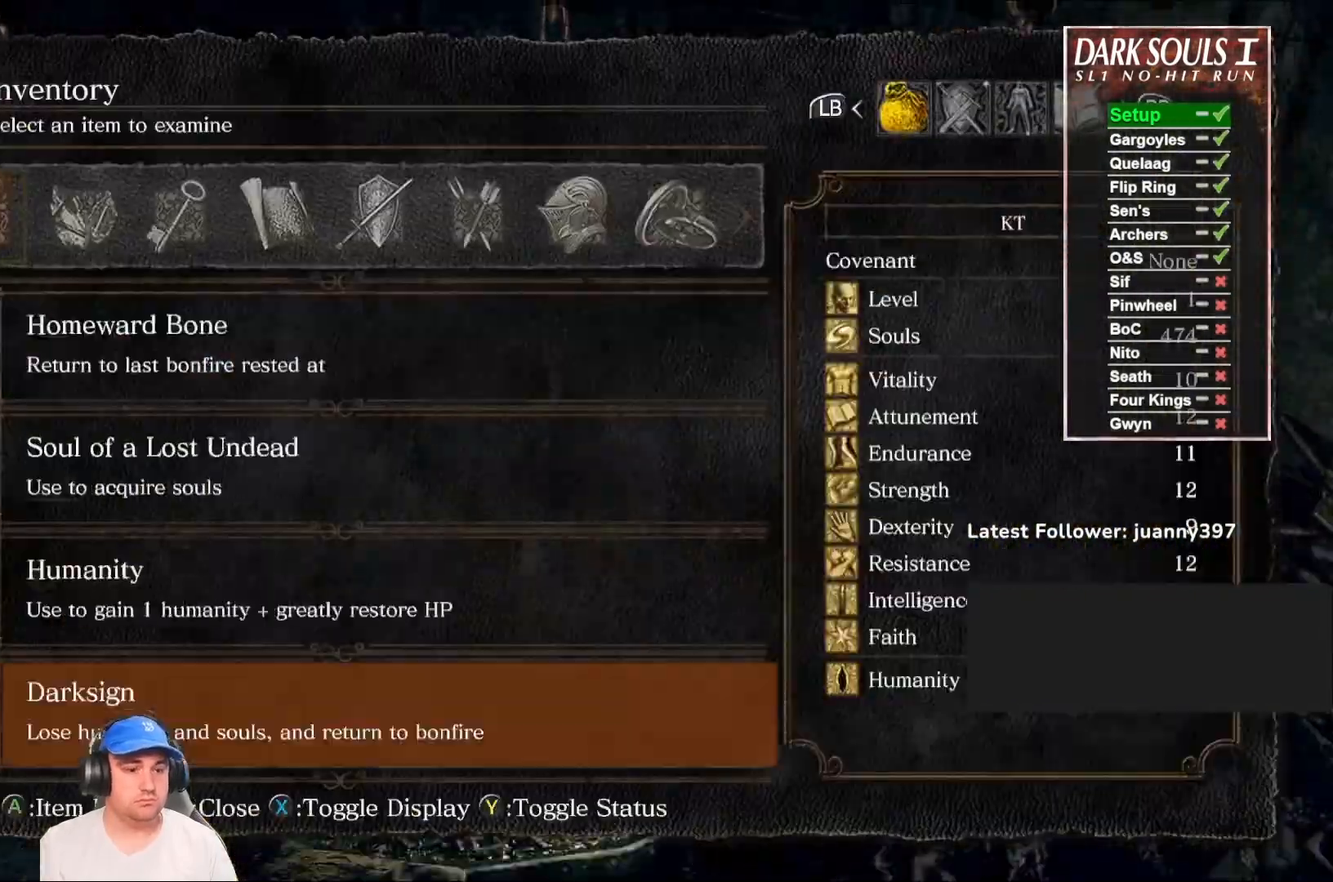
{"buttons": [], "left_stick": "center", "right_stick": "center", "events": [[67, "DPAD_UP", "down"], [167, "DPAD_UP", "up"], [333, "A", "down"], [433, "A", "up"]]}